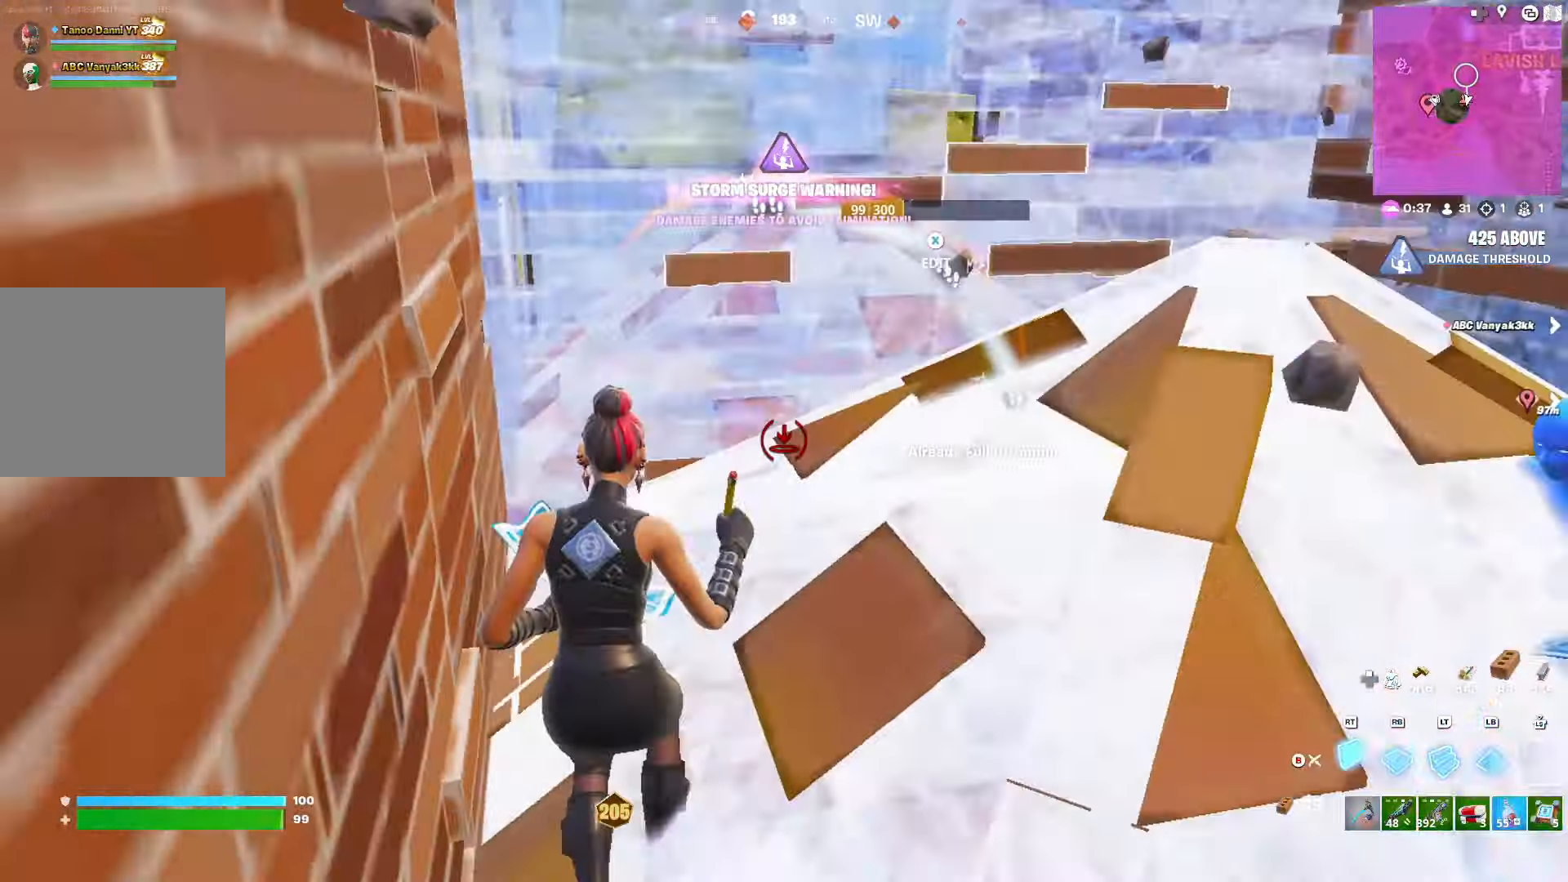
Gameplay with a controller (Xbox layout); each line is a JSON object with the inputs held at the frame after it. "events" lists button and stick changes between this image and that frame as [ms after this image, input, new state], when the widget could be followed in between.
{"buttons": ["R2"], "left_stick": "right", "right_stick": "center", "events": [[33, "right_stick", "center"], [100, "R2", "down"], [100, "left_stick", "up"], [333, "left_stick", "left"], [433, "left_stick", "down"], [500, "left_stick", "right"]]}
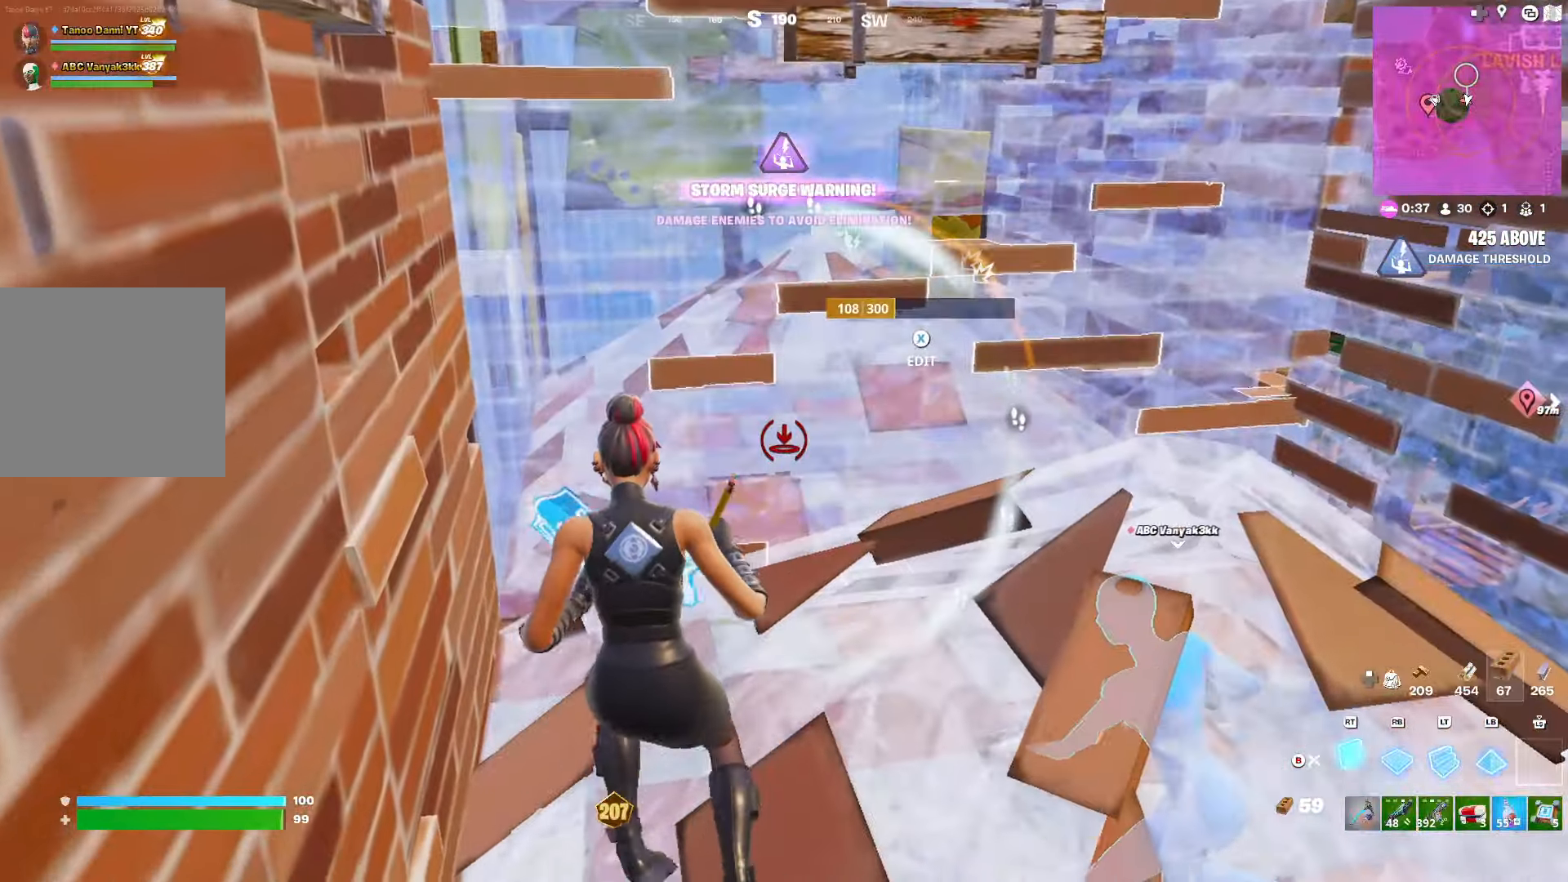
{"buttons": [], "left_stick": "up-left", "right_stick": "right", "events": [[117, "R2", "up"], [150, "B", "down"], [250, "B", "up"], [283, "left_stick", "up"], [317, "L1", "down"], [350, "right_stick", "down-right"], [417, "R3", "down"], [417, "left_stick", "up-left"], [433, "L1", "up"], [450, "right_stick", "right"], [500, "R3", "up"]]}
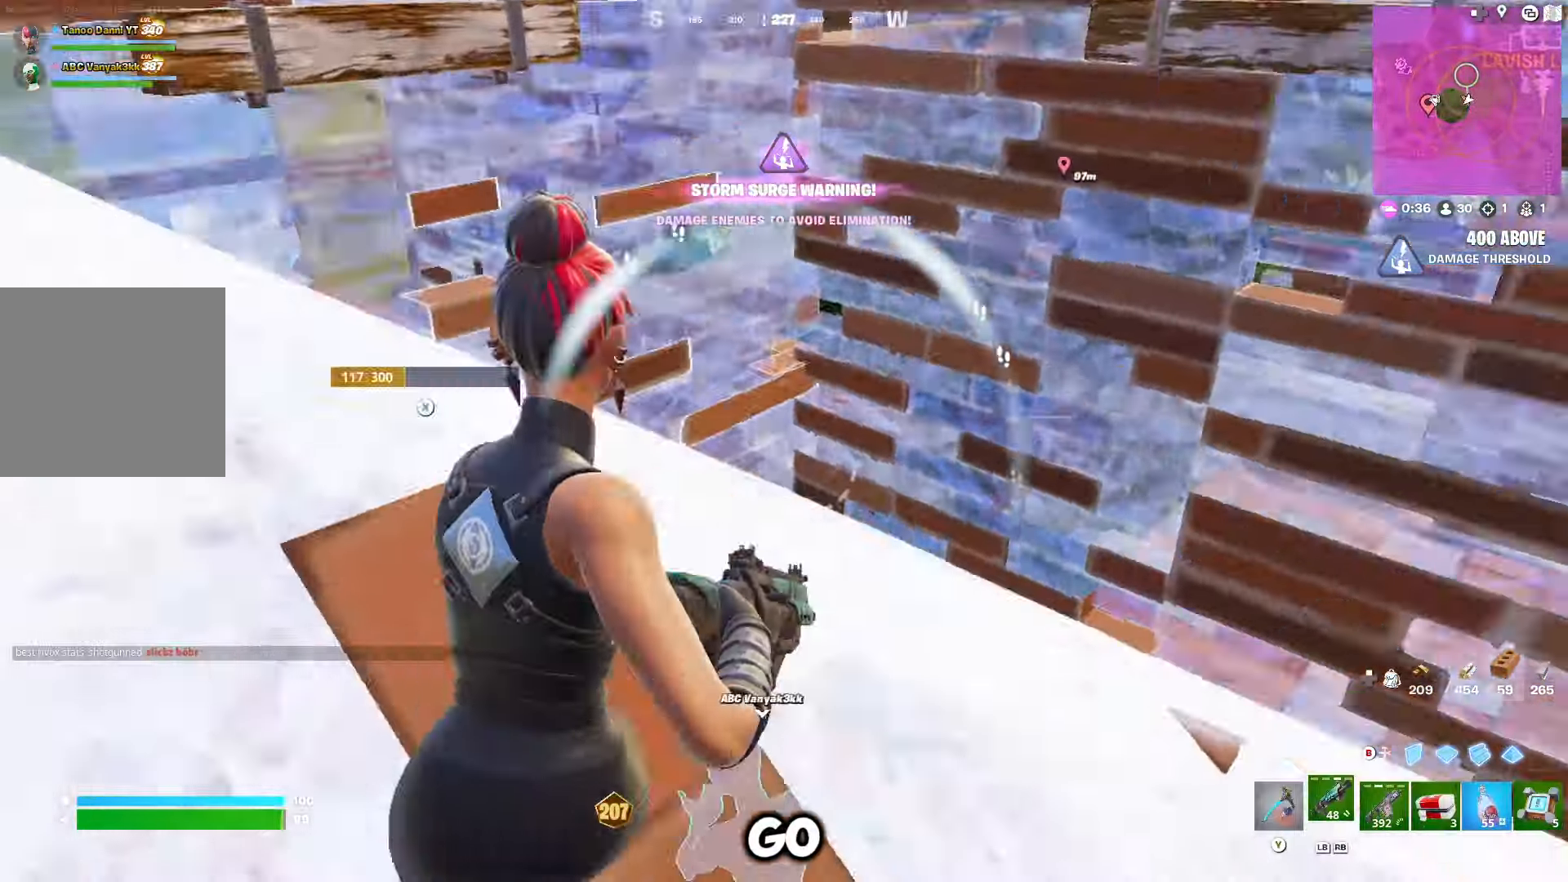
{"buttons": [], "left_stick": "up", "right_stick": "center", "events": [[83, "R3", "down"], [150, "R3", "up"], [300, "right_stick", "center"], [433, "left_stick", "up"]]}
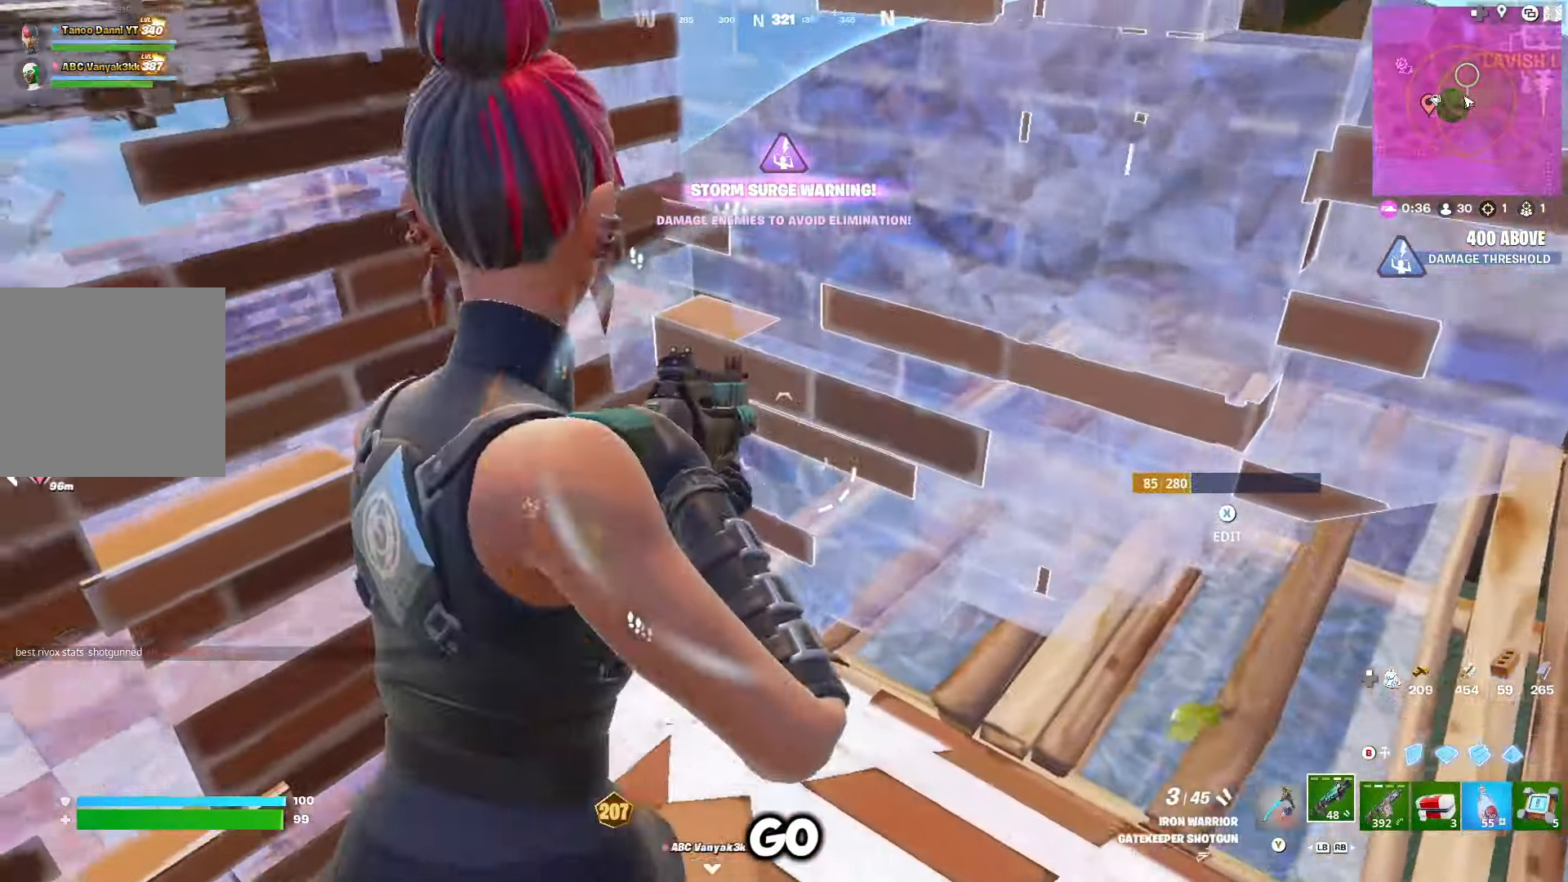
{"buttons": ["DPAD_DOWN"], "left_stick": "up-right", "right_stick": "center", "events": [[17, "right_stick", "right"], [150, "left_stick", "up-right"], [267, "right_stick", "left"], [333, "right_stick", "center"], [383, "B", "down"], [433, "DPAD_DOWN", "down"], [450, "B", "up"]]}
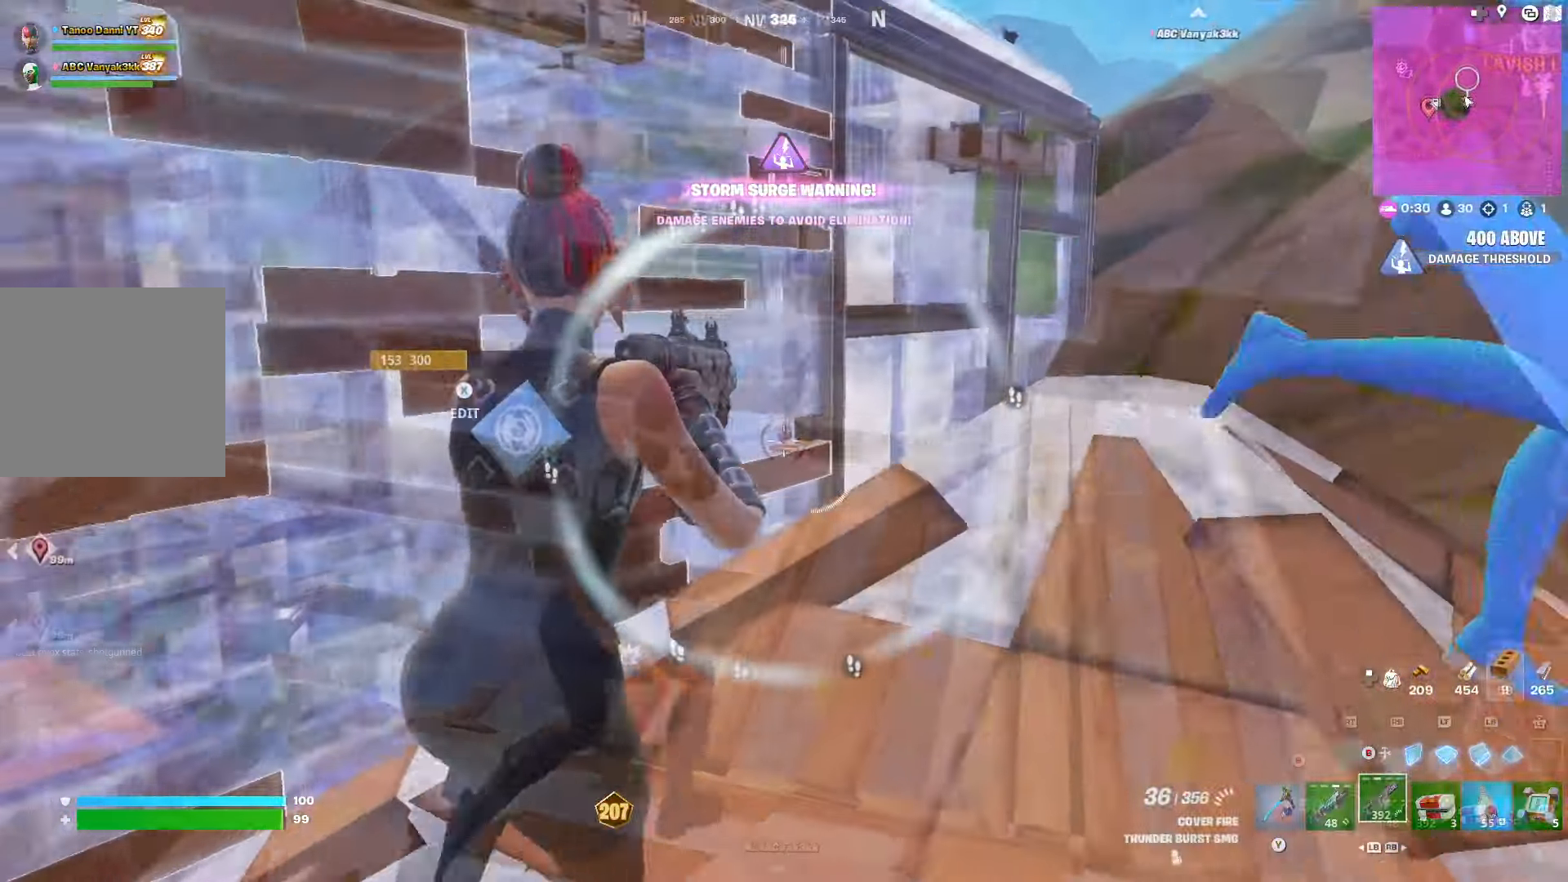
{"buttons": ["R2"], "left_stick": "down-right", "right_stick": "center", "events": [[17, "DPAD_DOWN", "up"], [133, "R3", "down"], [250, "R3", "up"], [250, "right_stick", "left"], [367, "left_stick", "right"], [417, "right_stick", "center"], [450, "R2", "down"], [467, "left_stick", "down-right"]]}
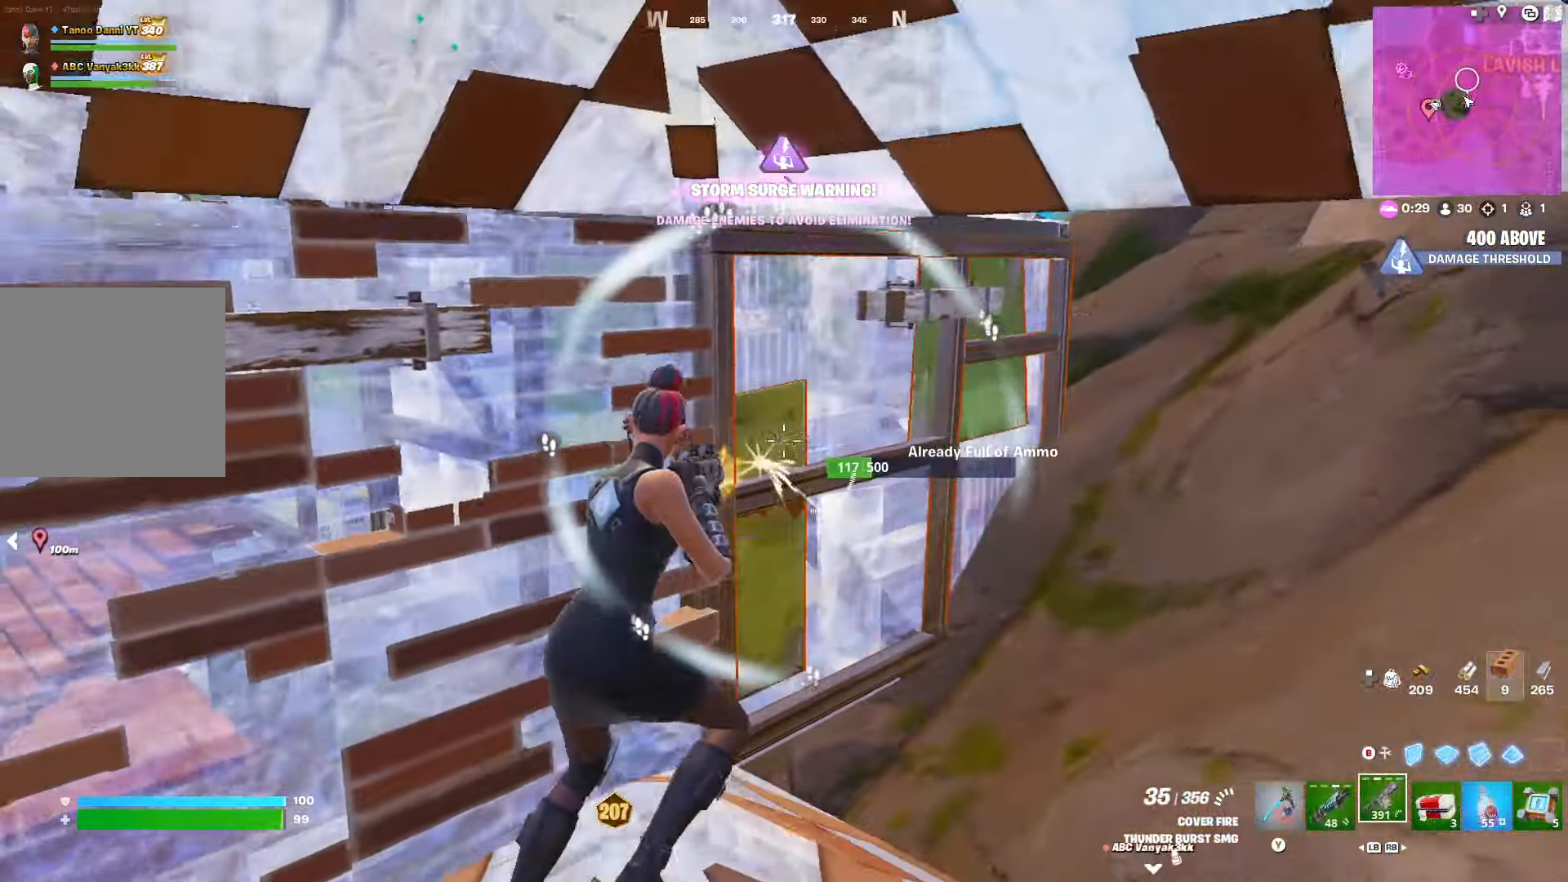
{"buttons": [], "left_stick": "left", "right_stick": "center", "events": [[17, "left_stick", "down"], [83, "left_stick", "left"], [150, "left_stick", "center"], [233, "left_stick", "up-left"], [433, "R2", "up"], [433, "left_stick", "left"], [433, "right_stick", "right"], [500, "right_stick", "center"]]}
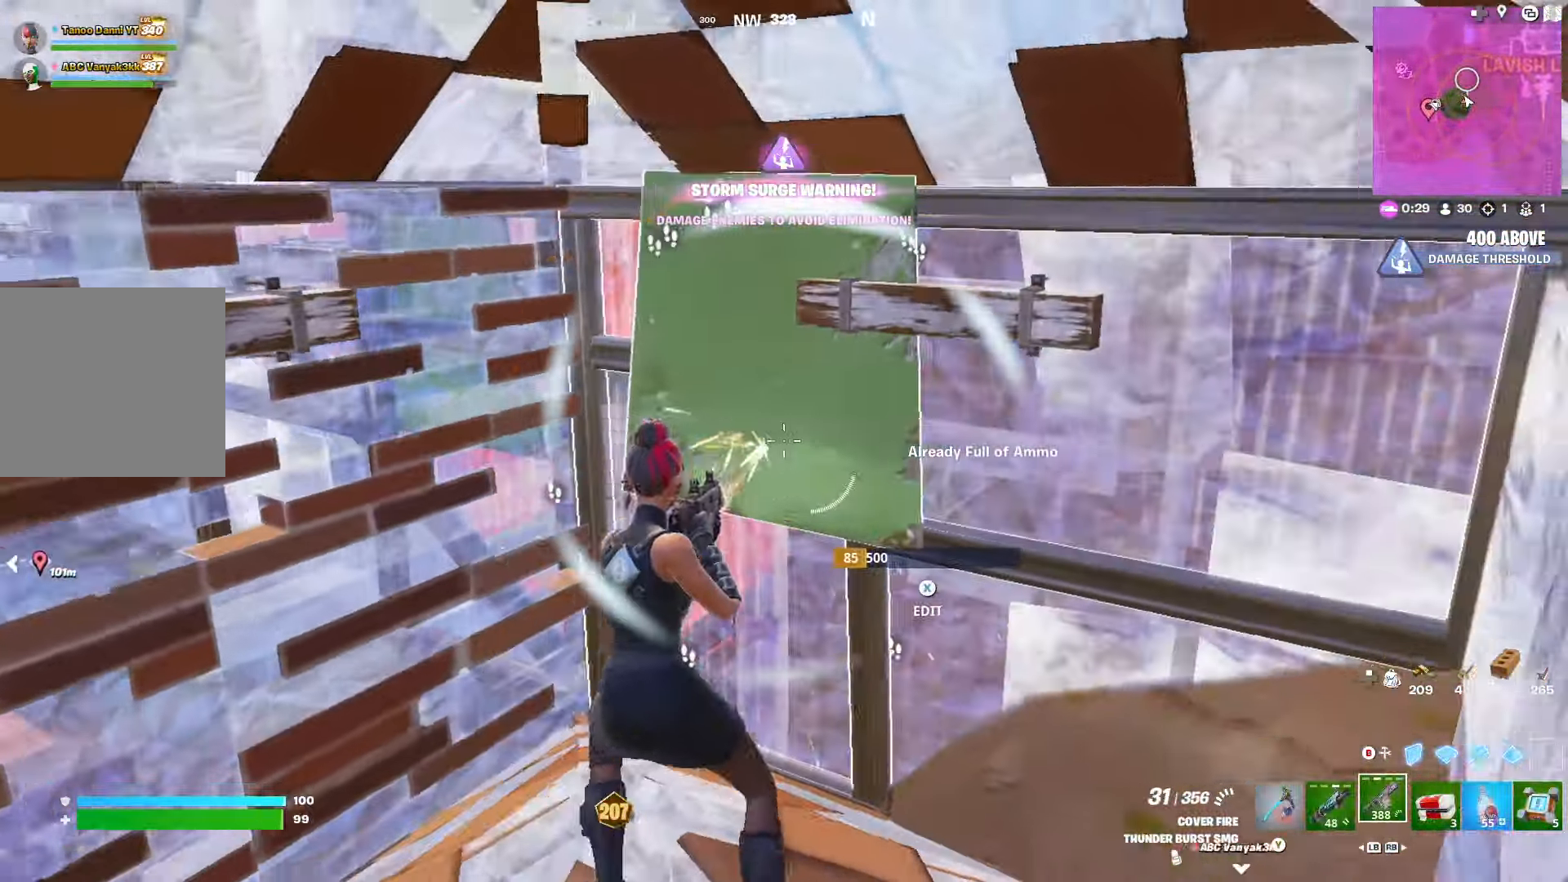
{"buttons": [], "left_stick": "down", "right_stick": "right", "events": [[17, "L1", "down"], [100, "right_stick", "right"], [133, "L1", "up"], [150, "R3", "down"], [217, "left_stick", "down"], [250, "R3", "up"]]}
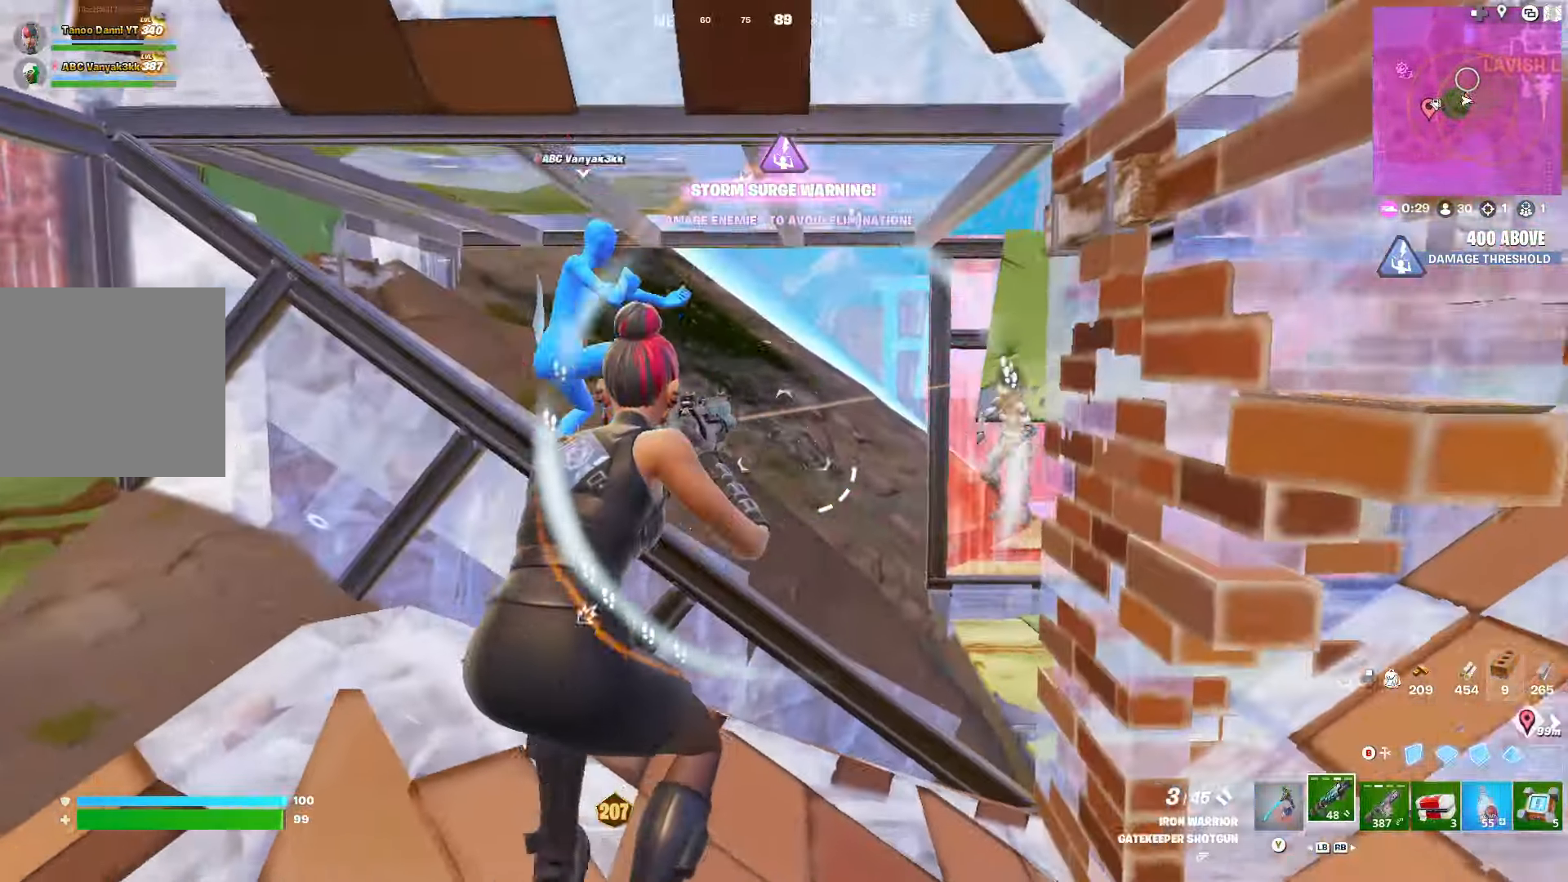
{"buttons": [], "left_stick": "left", "right_stick": "down-right", "events": [[50, "right_stick", "center"], [117, "left_stick", "left"], [333, "R1", "down"], [400, "R3", "down"], [433, "R1", "up"], [467, "right_stick", "down-right"], [483, "R3", "up"]]}
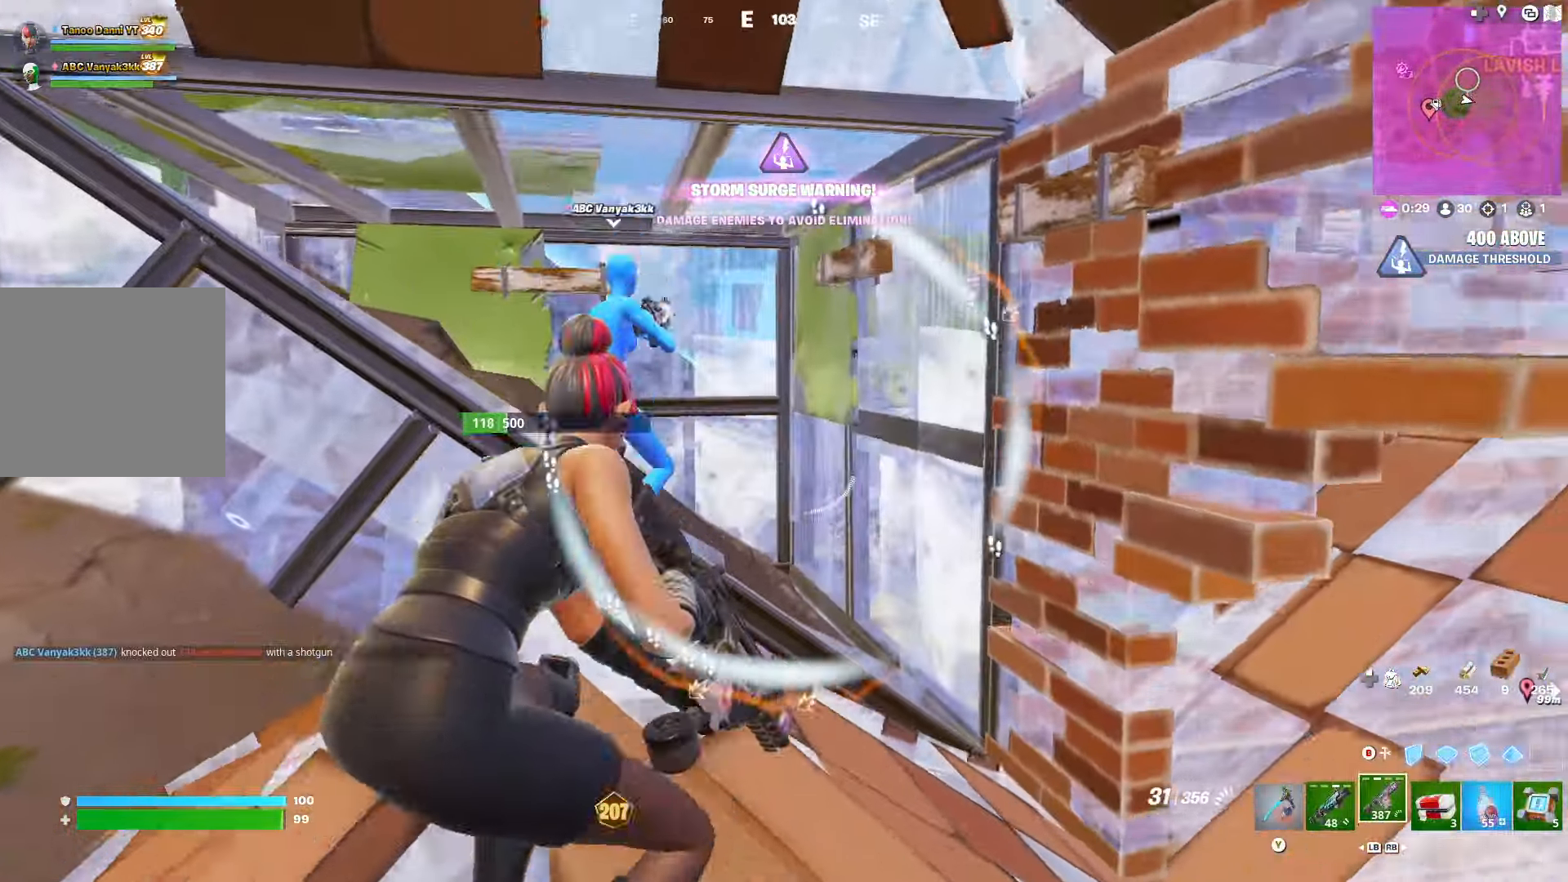
{"buttons": [], "left_stick": "up", "right_stick": "center", "events": [[83, "left_stick", "up-left"], [133, "right_stick", "center"], [333, "right_stick", "down-right"], [383, "left_stick", "up"], [483, "right_stick", "center"]]}
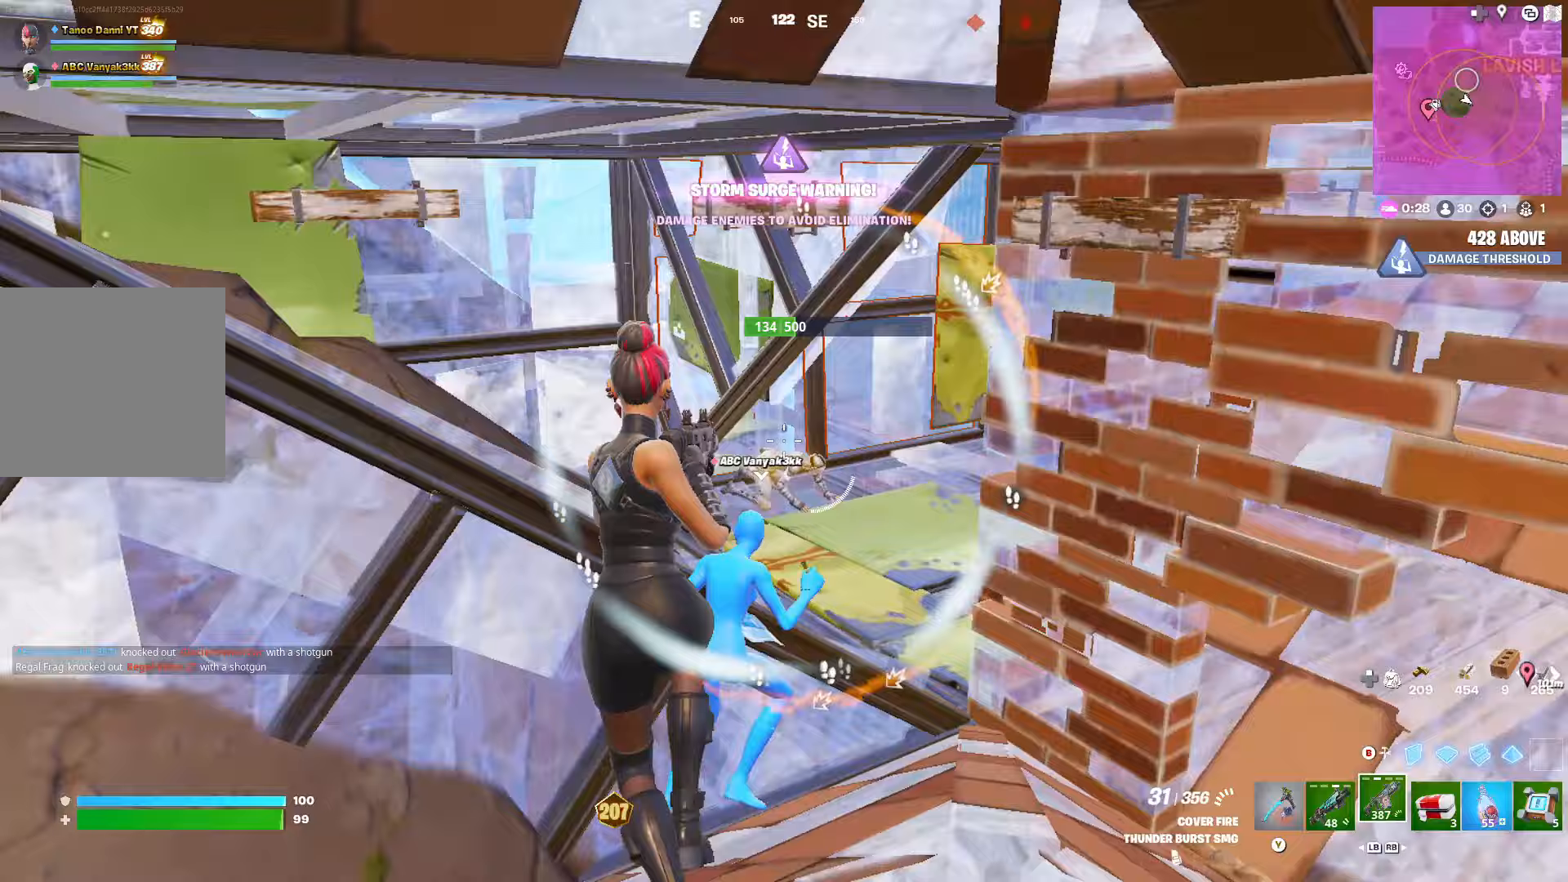
{"buttons": ["R2"], "left_stick": "up-left", "right_stick": "center", "events": [[33, "left_stick", "right"], [267, "R2", "down"], [283, "right_stick", "down"], [300, "left_stick", "up"], [400, "left_stick", "up-left"], [400, "right_stick", "center"]]}
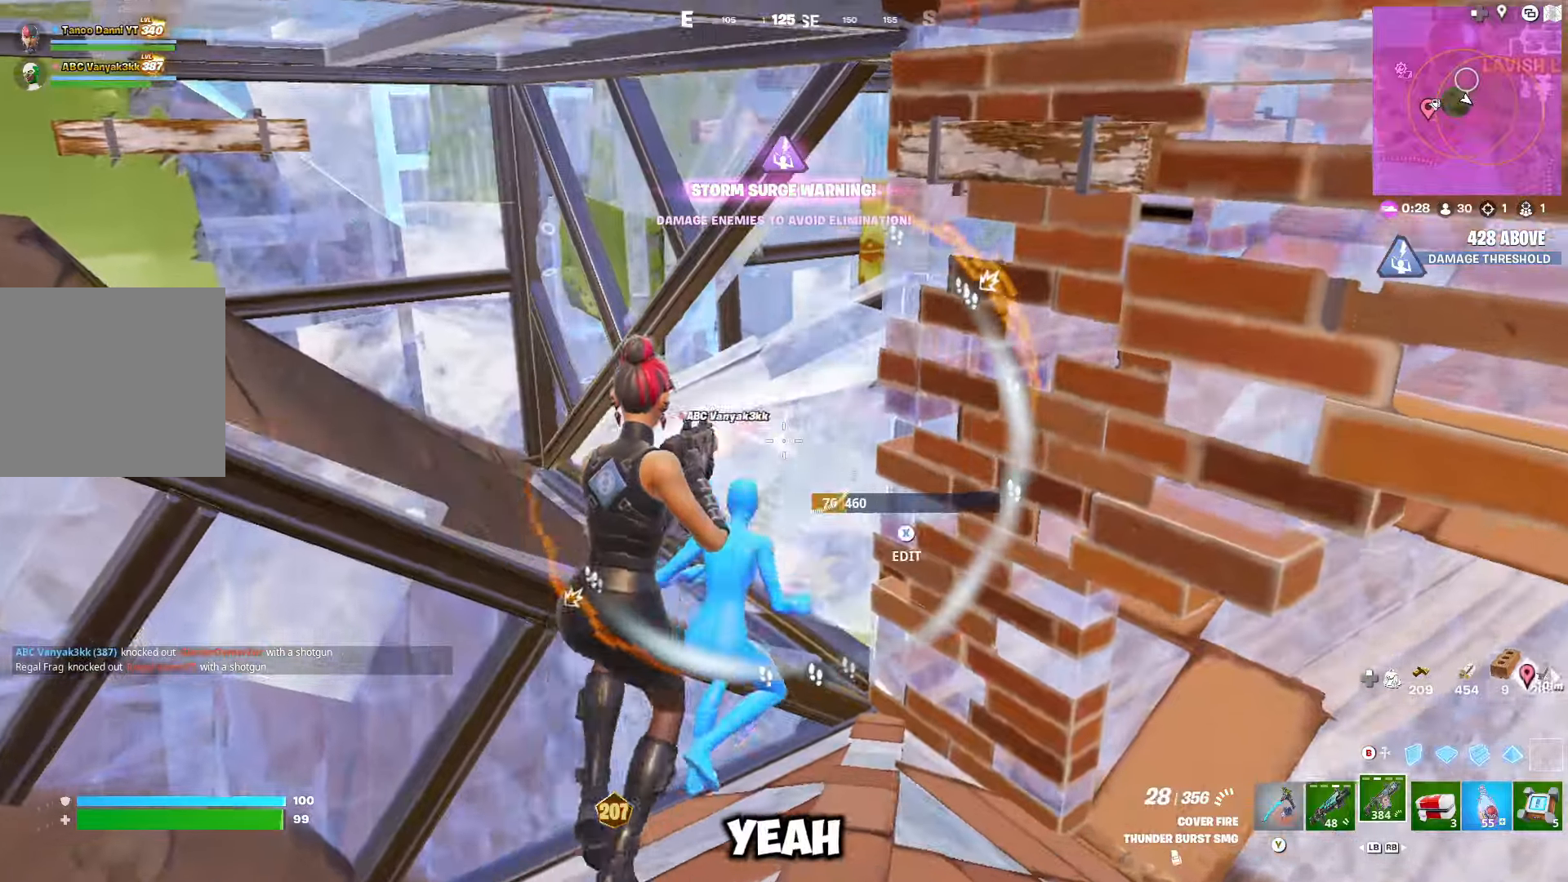
{"buttons": [], "left_stick": "left", "right_stick": "up-right", "events": [[17, "R2", "up"], [17, "left_stick", "left"], [150, "right_stick", "up-right"]]}
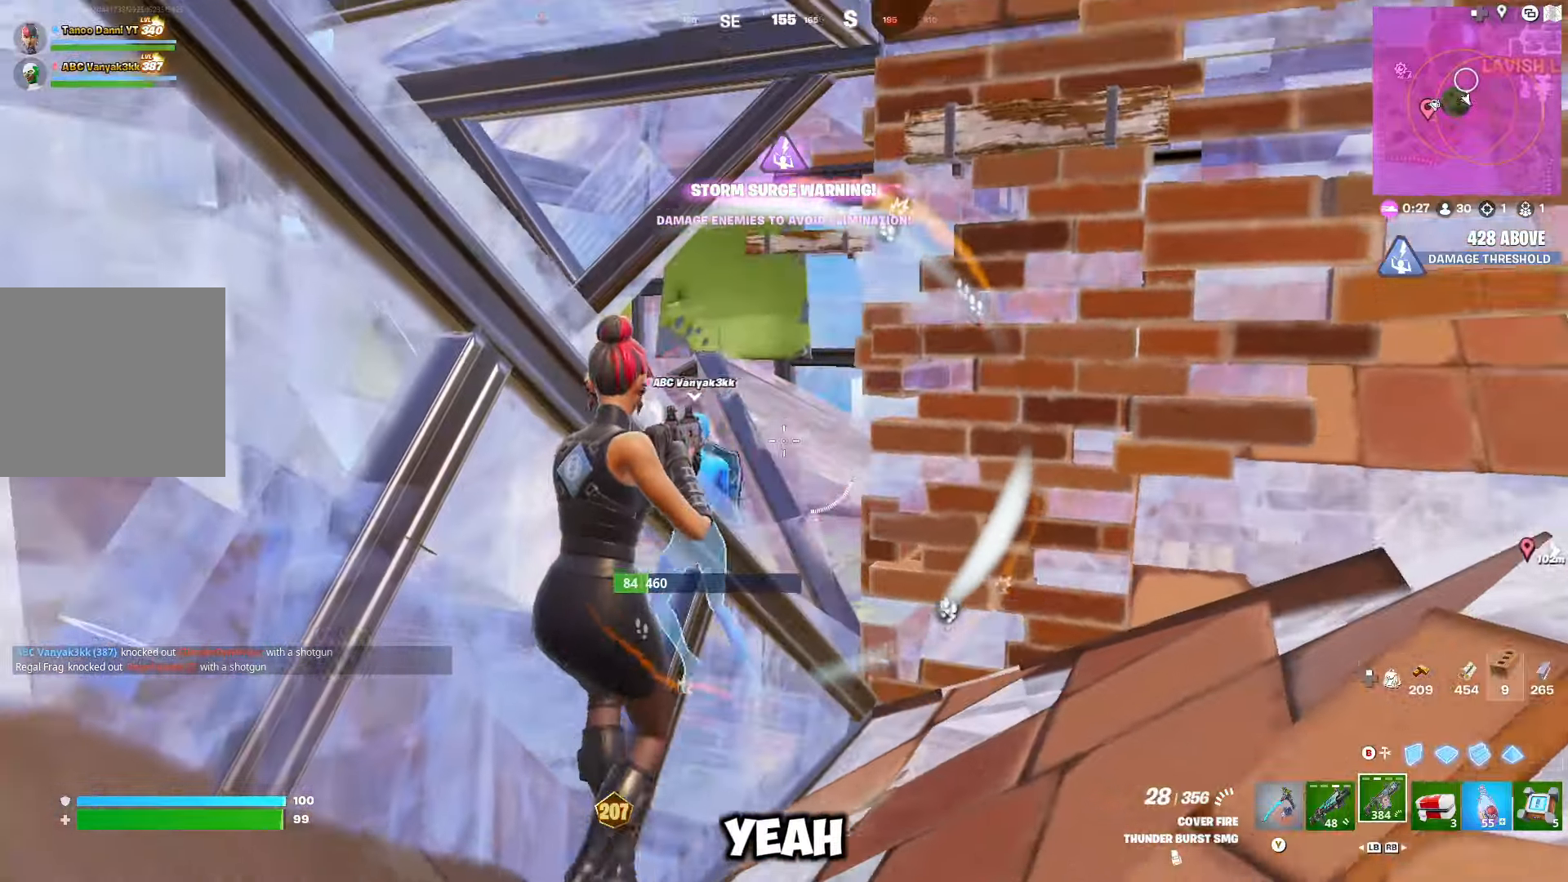
{"buttons": ["DPAD_RIGHT"], "left_stick": "up-right", "right_stick": "down-left", "events": [[17, "right_stick", "center"], [50, "left_stick", "right"], [83, "L1", "down"], [167, "left_stick", "up-right"], [183, "L1", "up"], [383, "right_stick", "down-left"], [433, "DPAD_RIGHT", "down"]]}
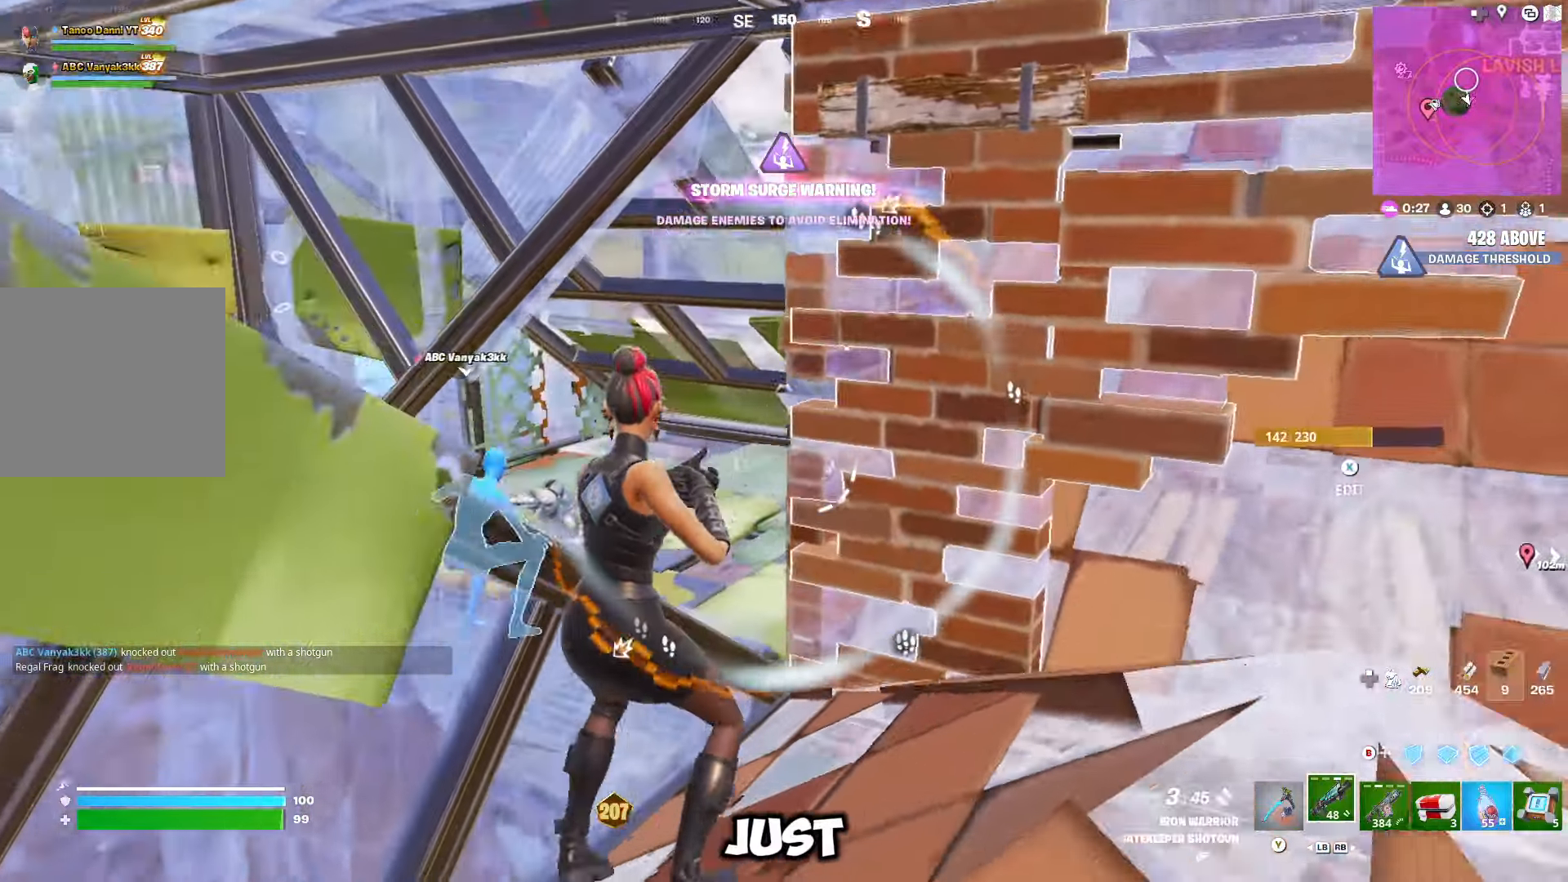
{"buttons": [], "left_stick": "down", "right_stick": "up-right", "events": [[50, "DPAD_RIGHT", "up"], [133, "right_stick", "center"], [150, "left_stick", "up"], [383, "left_stick", "left"], [400, "right_stick", "up-right"], [467, "left_stick", "down"]]}
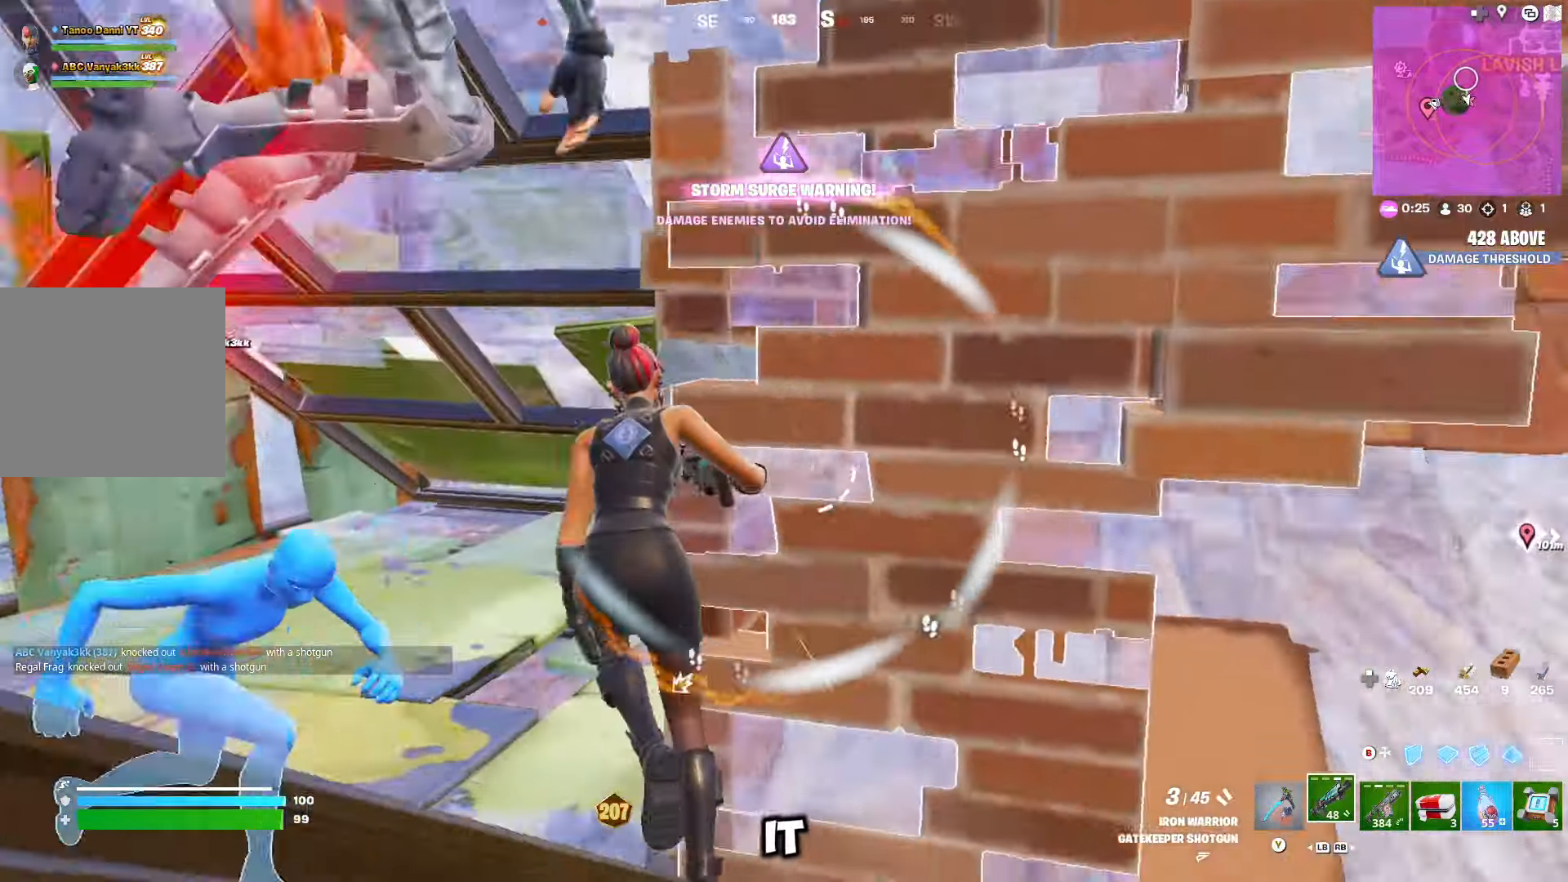
{"buttons": [], "left_stick": "down-left", "right_stick": "down-left", "events": [[33, "left_stick", "down-right"], [67, "right_stick", "center"], [167, "right_stick", "left"], [300, "right_stick", "down-left"], [467, "left_stick", "down-left"]]}
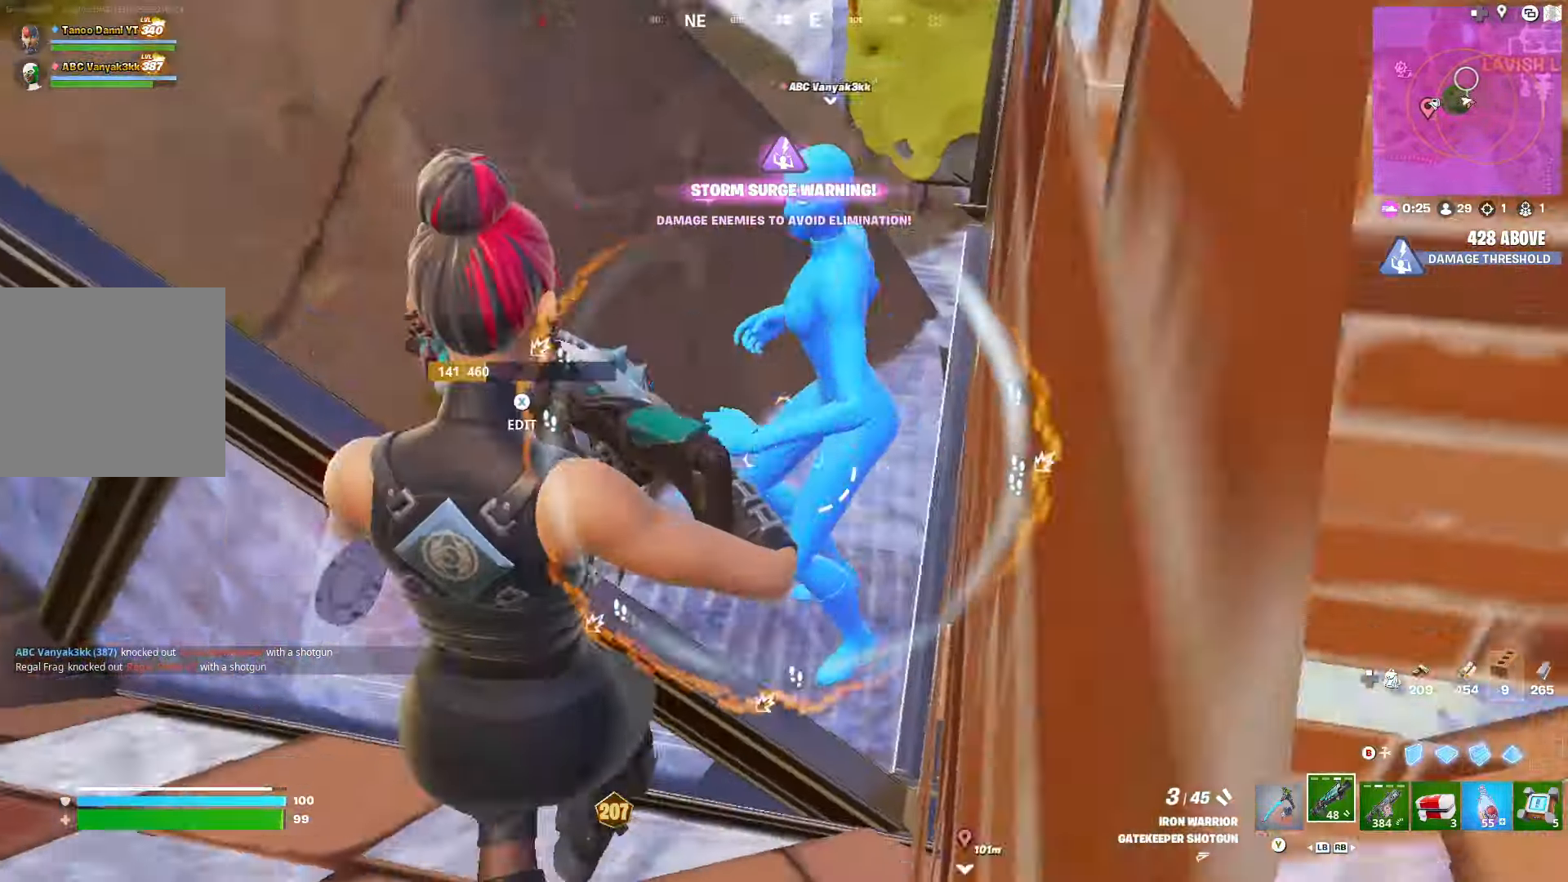
{"buttons": [], "left_stick": "up-left", "right_stick": "center", "events": [[83, "right_stick", "center"], [200, "left_stick", "left"], [350, "Y", "down"], [400, "left_stick", "up-left"], [433, "Y", "up"]]}
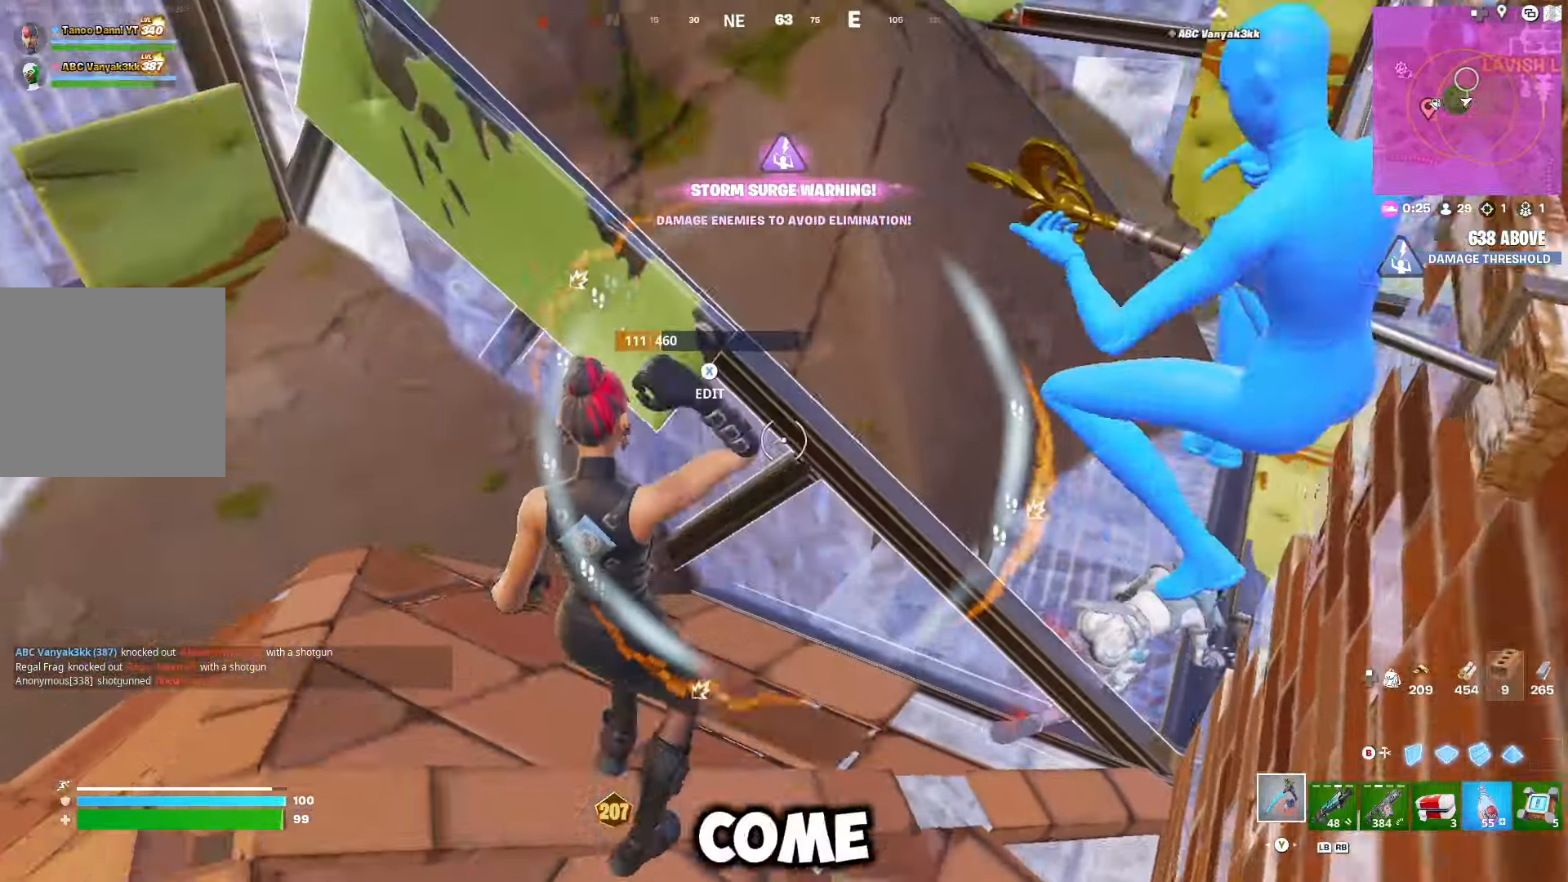
{"buttons": [], "left_stick": "up-right", "right_stick": "right", "events": [[50, "right_stick", "right"], [150, "left_stick", "left"], [183, "right_stick", "center"], [333, "left_stick", "down-left"], [383, "right_stick", "right"], [450, "left_stick", "up-right"]]}
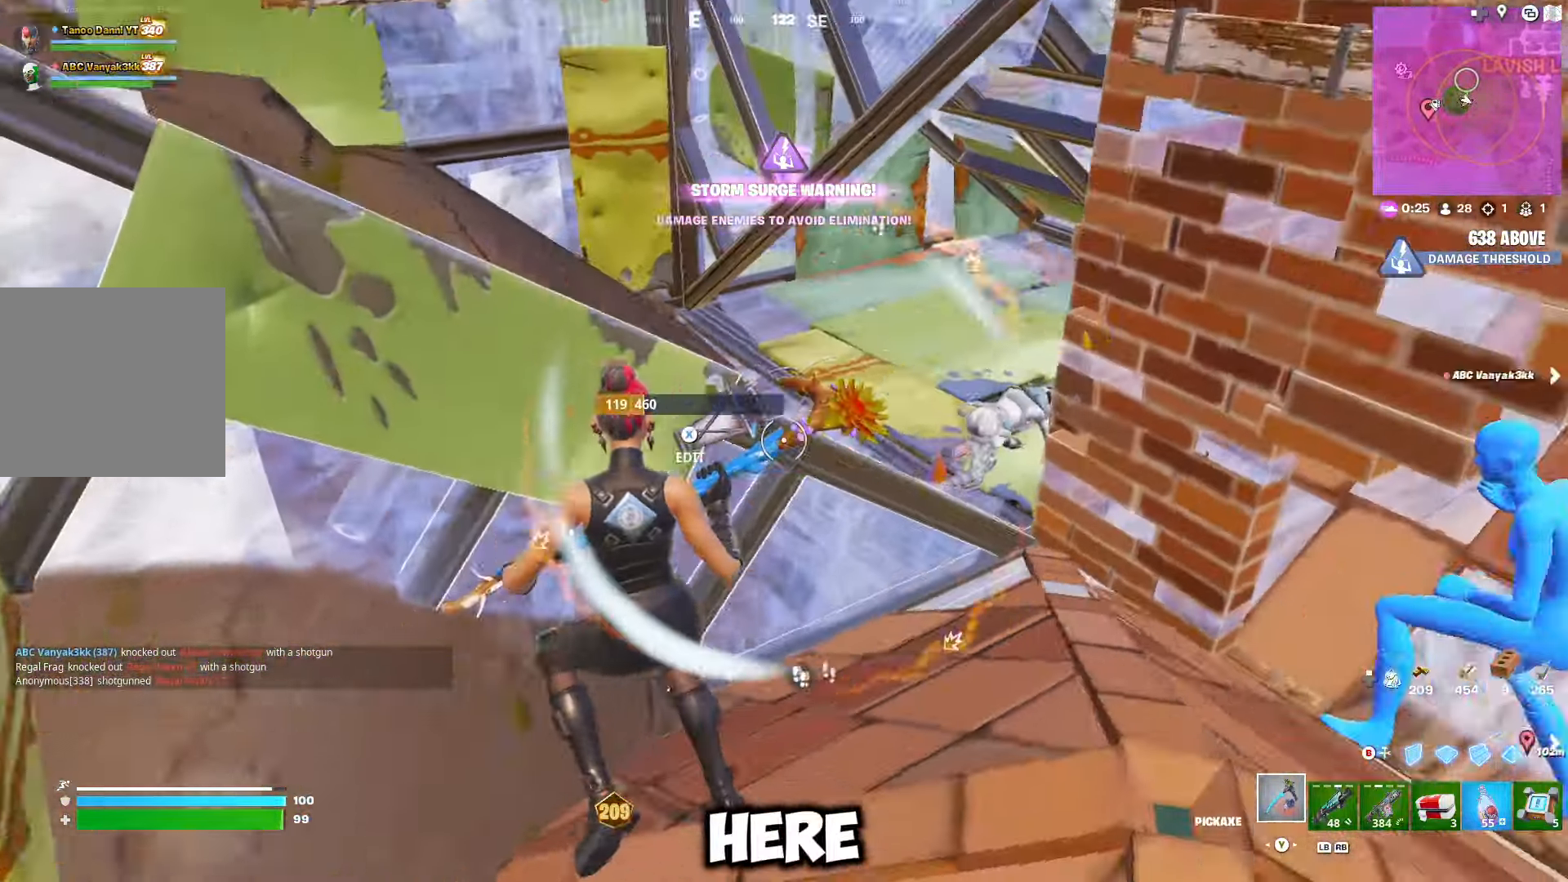
{"buttons": [], "left_stick": "up", "right_stick": "center", "events": [[33, "right_stick", "center"], [183, "DPAD_RIGHT", "down"], [200, "right_stick", "right"], [300, "DPAD_RIGHT", "up"], [300, "right_stick", "center"], [383, "left_stick", "up"]]}
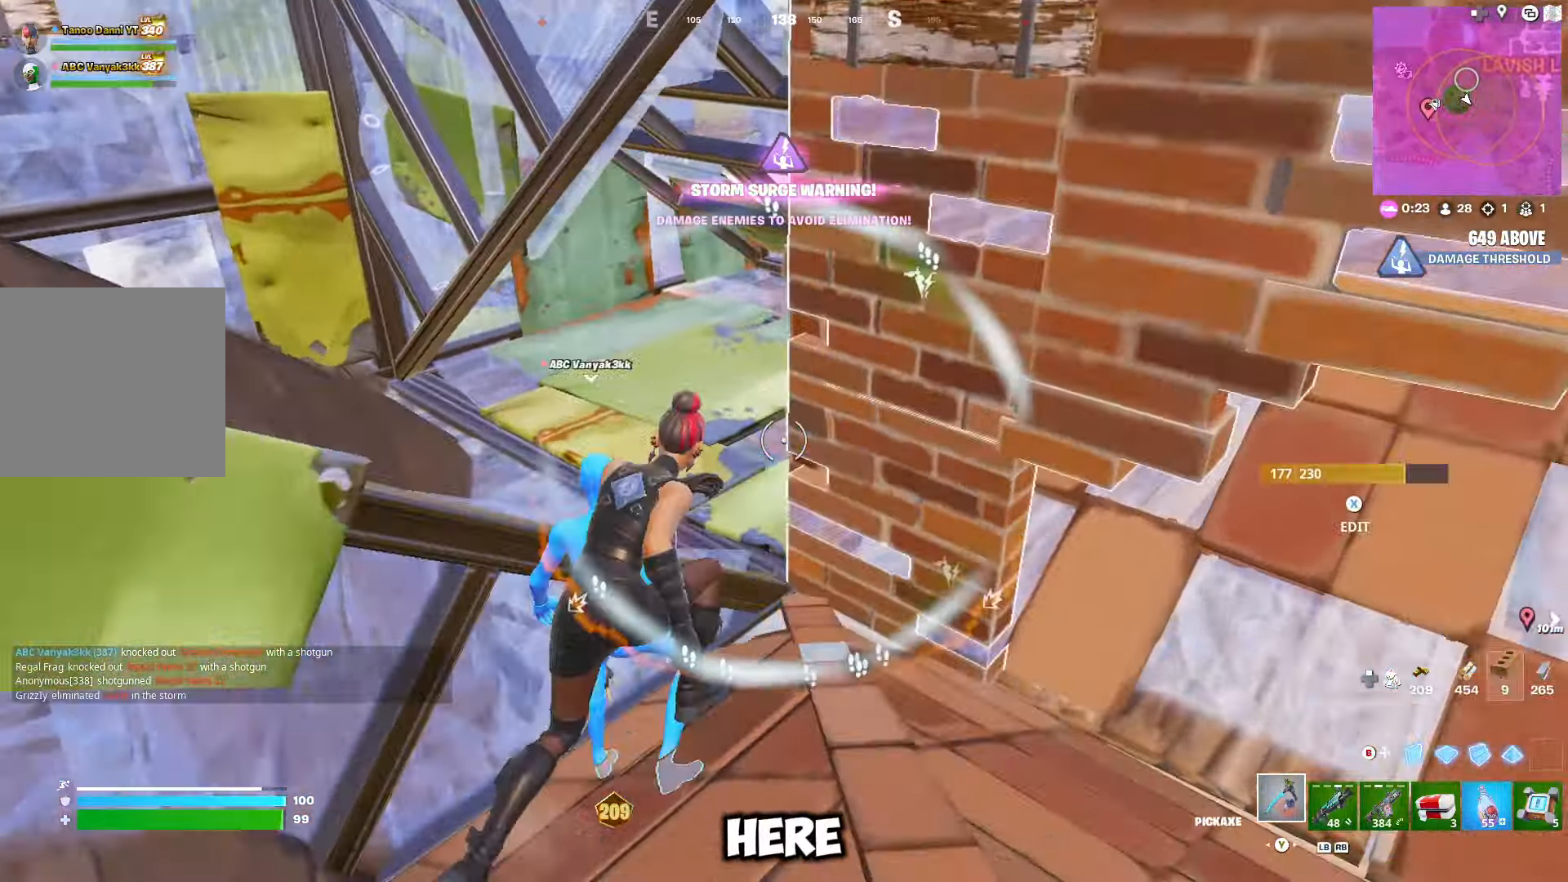
{"buttons": [], "left_stick": "left", "right_stick": "center", "events": [[33, "right_stick", "left"], [67, "left_stick", "left"], [133, "left_stick", "down-left"], [317, "left_stick", "left"], [350, "right_stick", "center"]]}
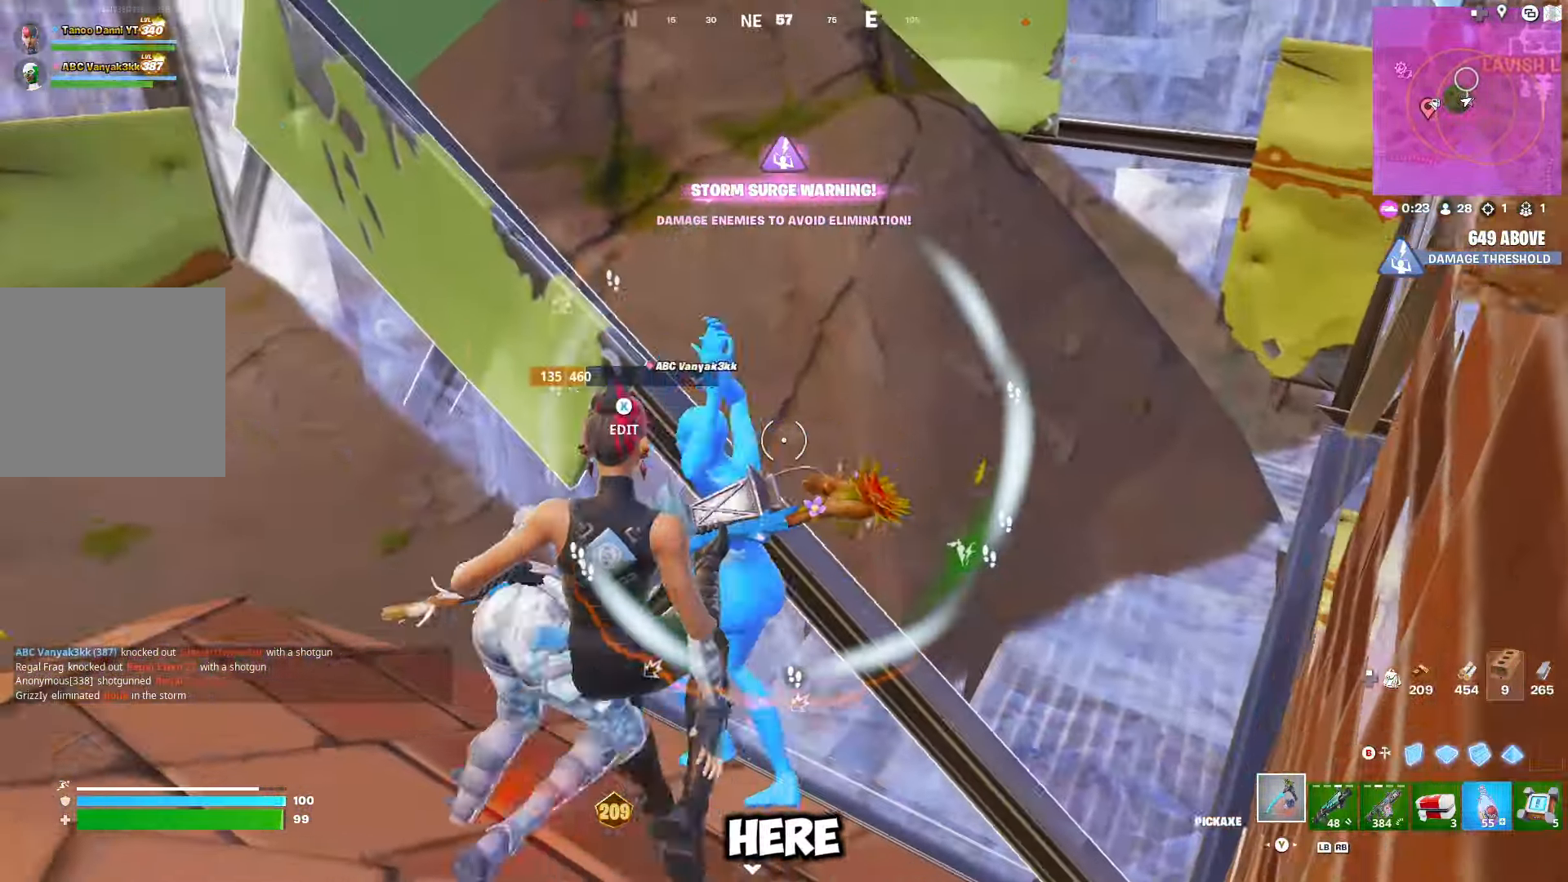
{"buttons": [], "left_stick": "left", "right_stick": "center", "events": [[350, "right_stick", "right"], [500, "right_stick", "center"]]}
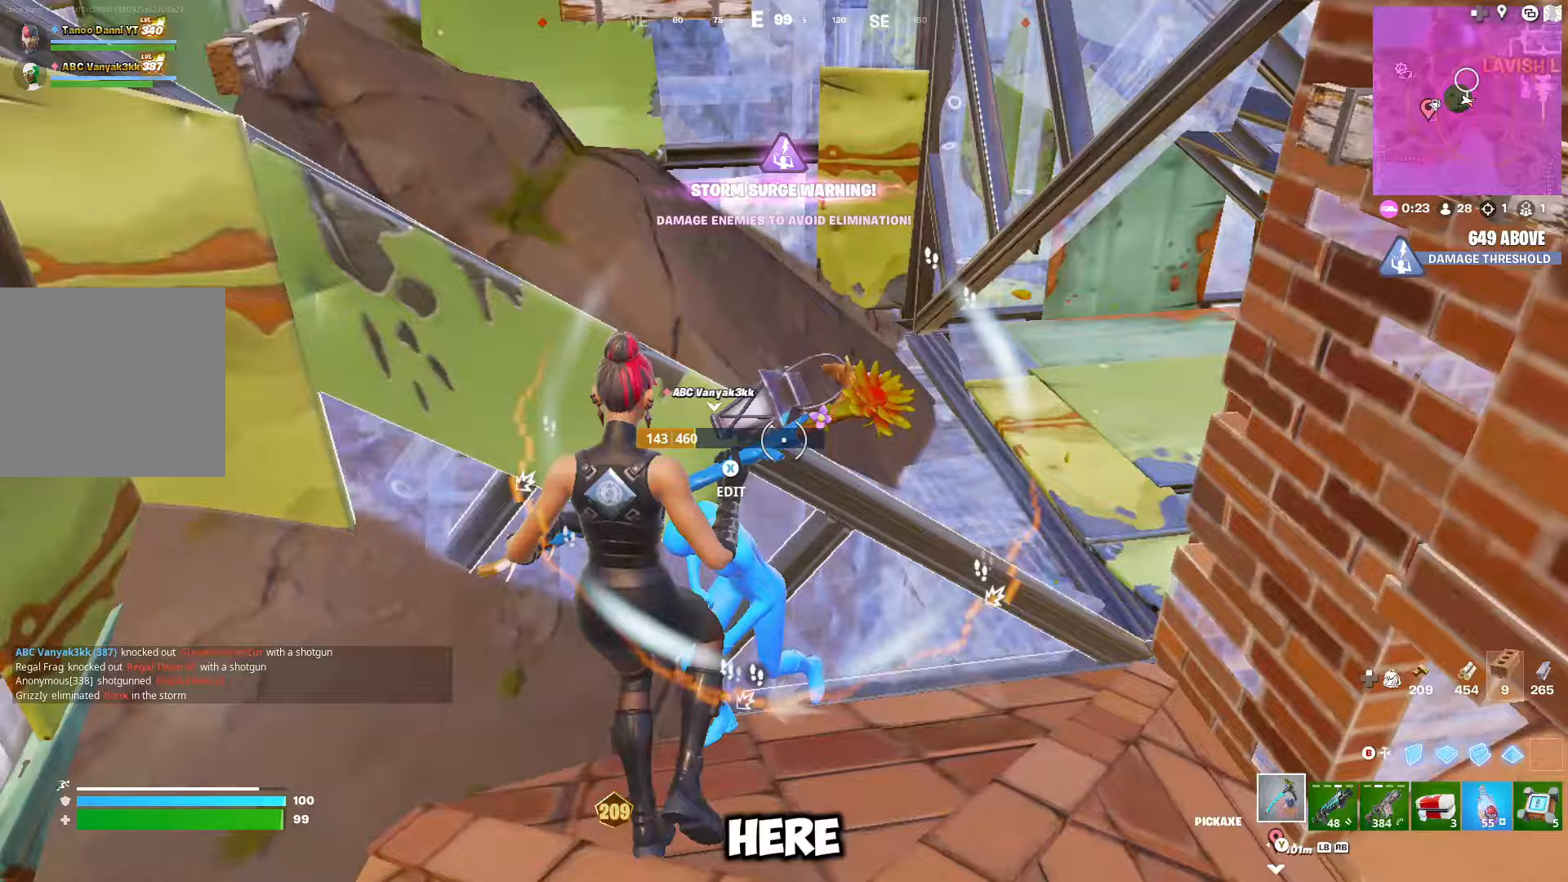
{"buttons": [], "left_stick": "right", "right_stick": "left", "events": [[17, "left_stick", "down-left"], [183, "left_stick", "down-right"], [200, "X", "down"], [233, "X", "up"], [233, "left_stick", "right"], [317, "R3", "down"], [400, "R3", "up"], [450, "right_stick", "left"]]}
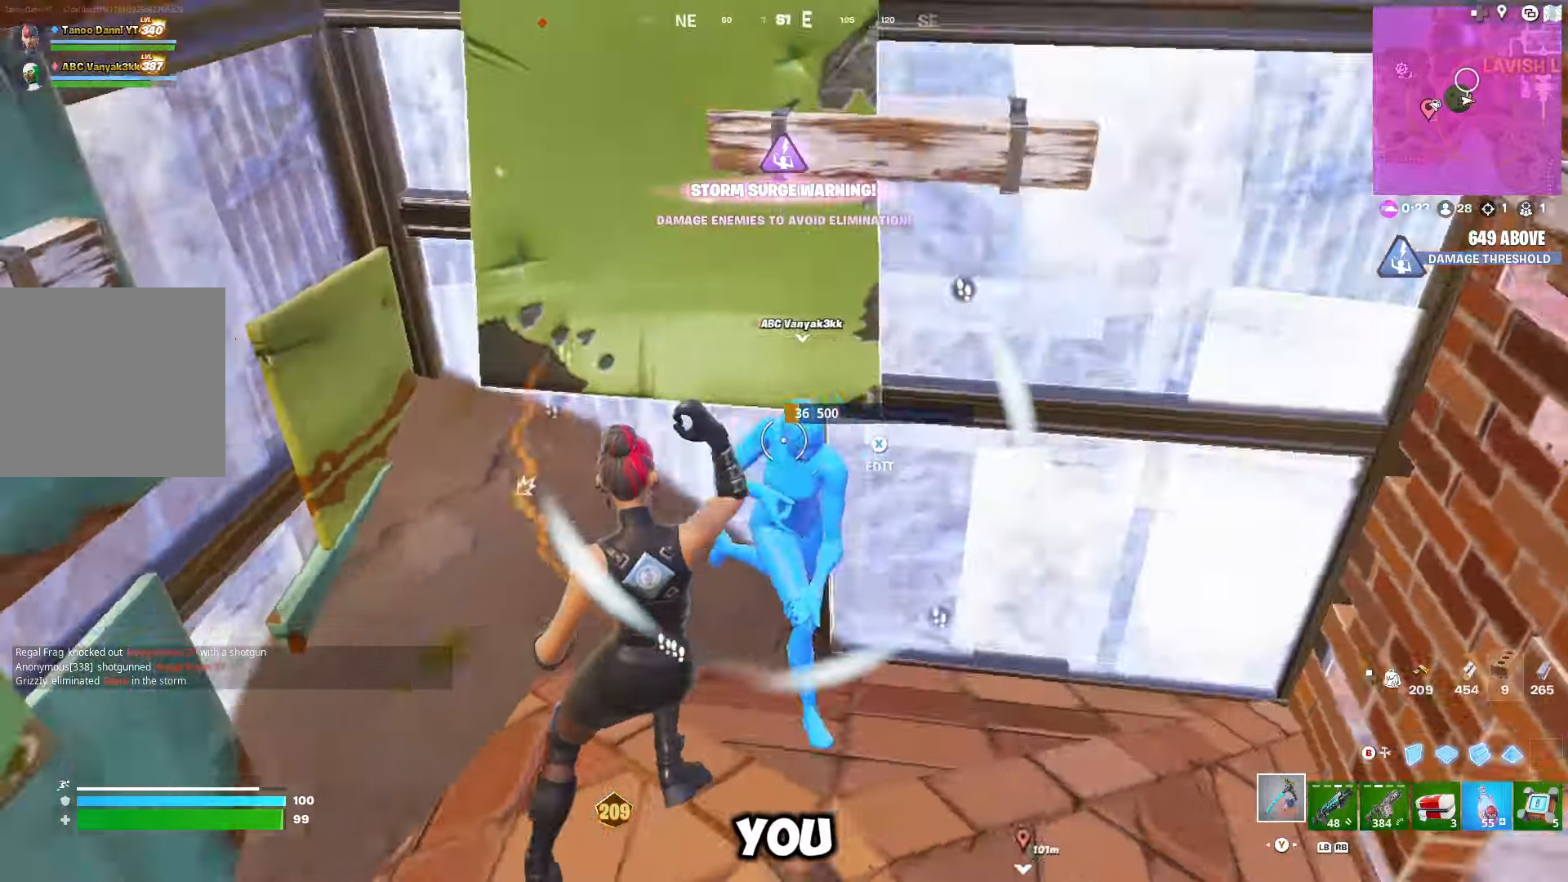
{"buttons": [], "left_stick": "right", "right_stick": "left", "events": [[33, "left_stick", "down-right"], [67, "R1", "down"], [133, "R1", "up"], [133, "left_stick", "down-left"], [433, "left_stick", "right"]]}
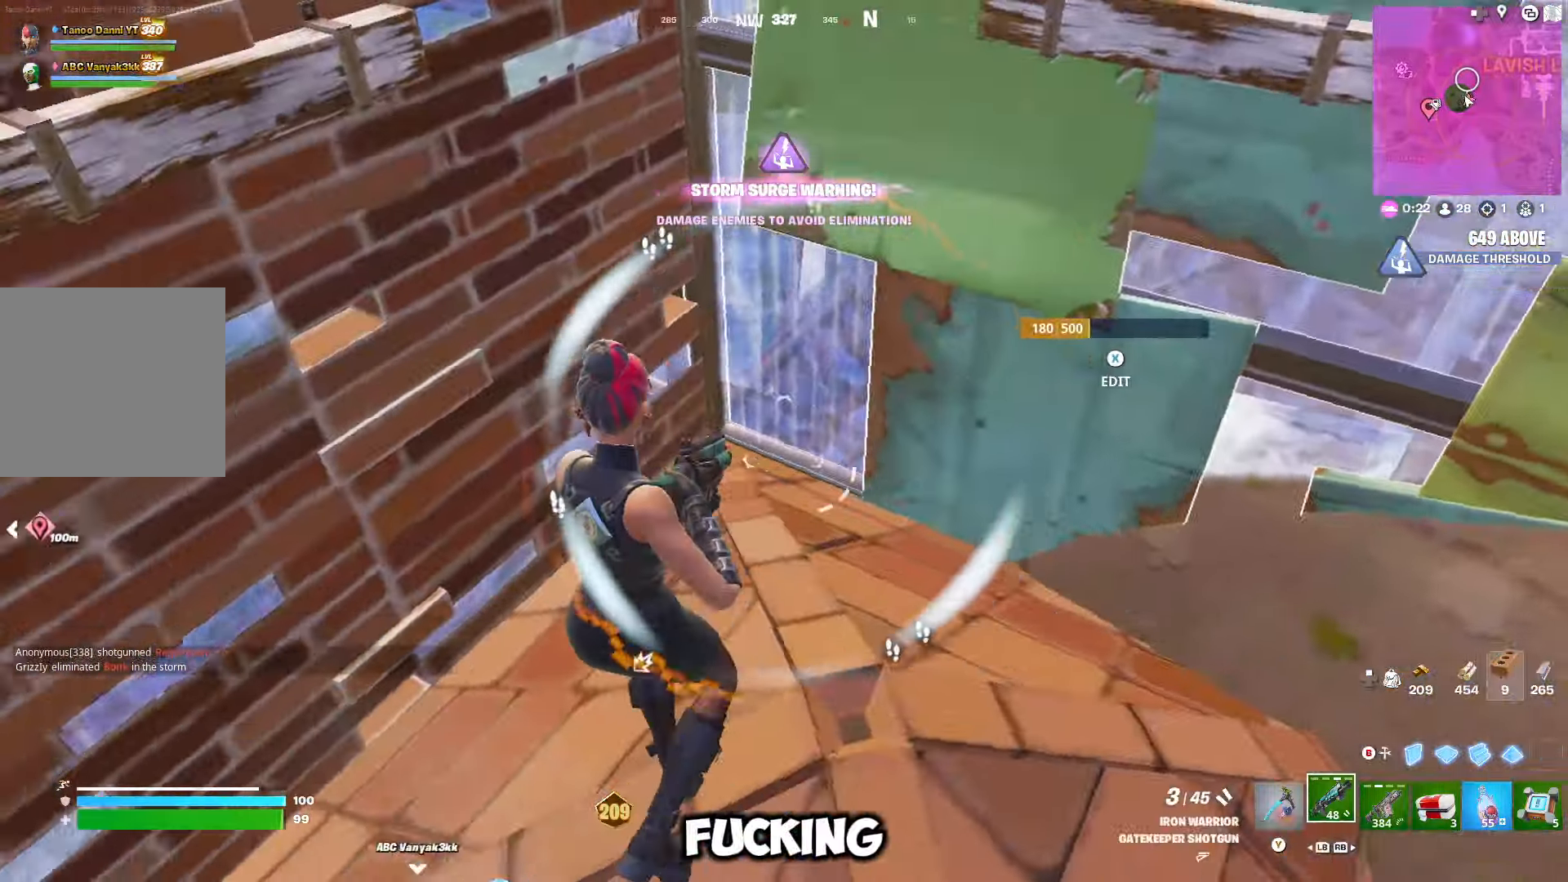
{"buttons": [], "left_stick": "down-left", "right_stick": "up-left", "events": [[217, "left_stick", "down"], [233, "R3", "down"], [317, "R3", "up"], [417, "left_stick", "down-left"], [417, "right_stick", "up-left"]]}
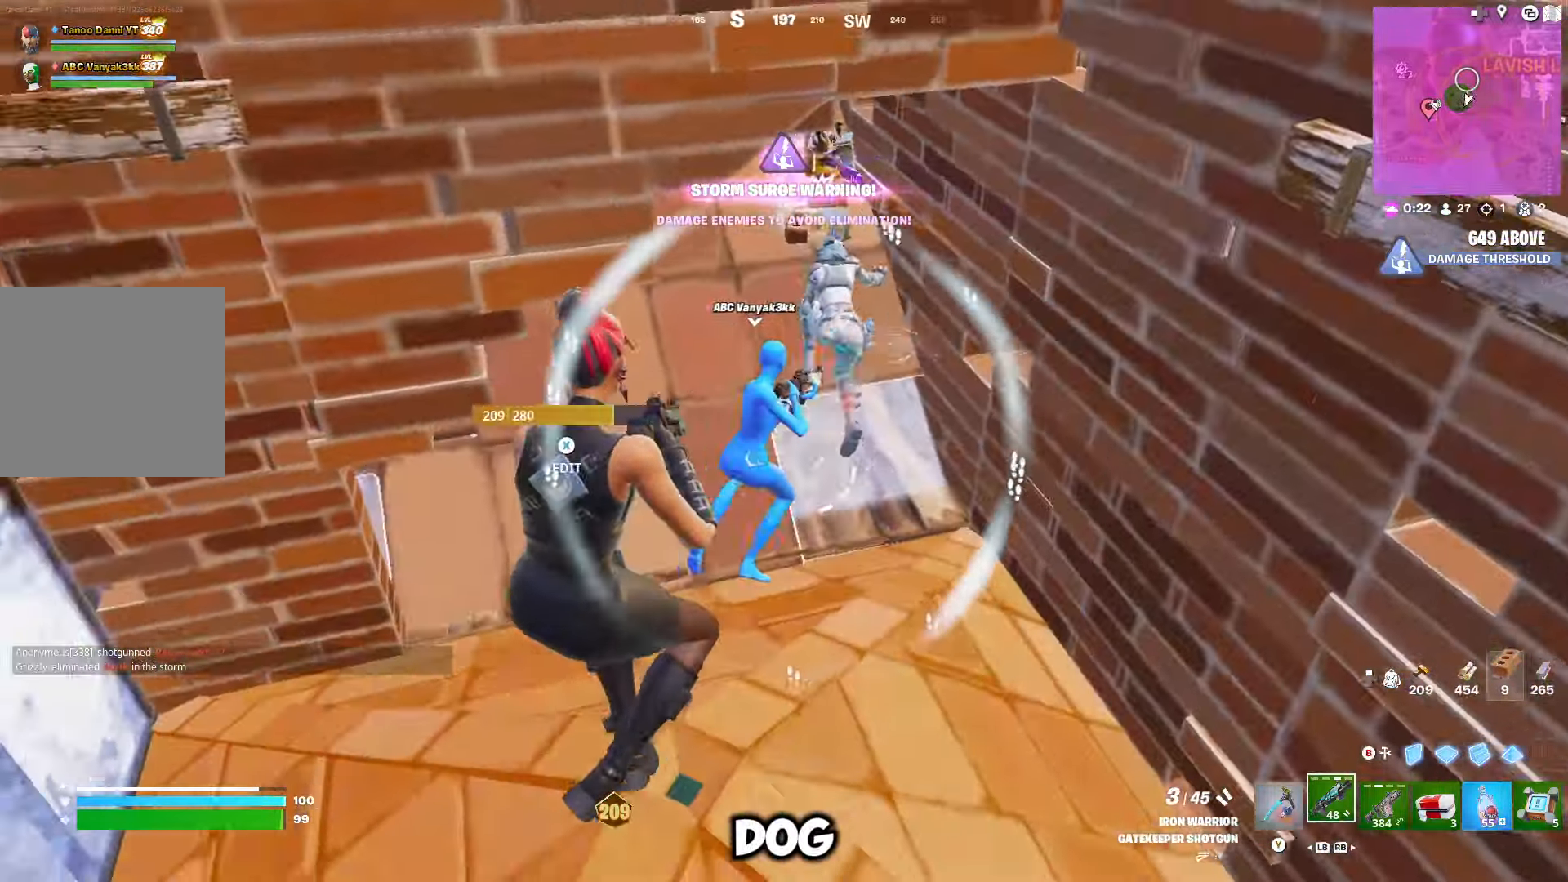
{"buttons": [], "left_stick": "right", "right_stick": "center", "events": [[33, "right_stick", "center"], [117, "right_stick", "up"], [167, "left_stick", "down-right"], [217, "left_stick", "right"], [233, "right_stick", "up-left"], [367, "R3", "down"], [367, "right_stick", "center"], [467, "R3", "up"]]}
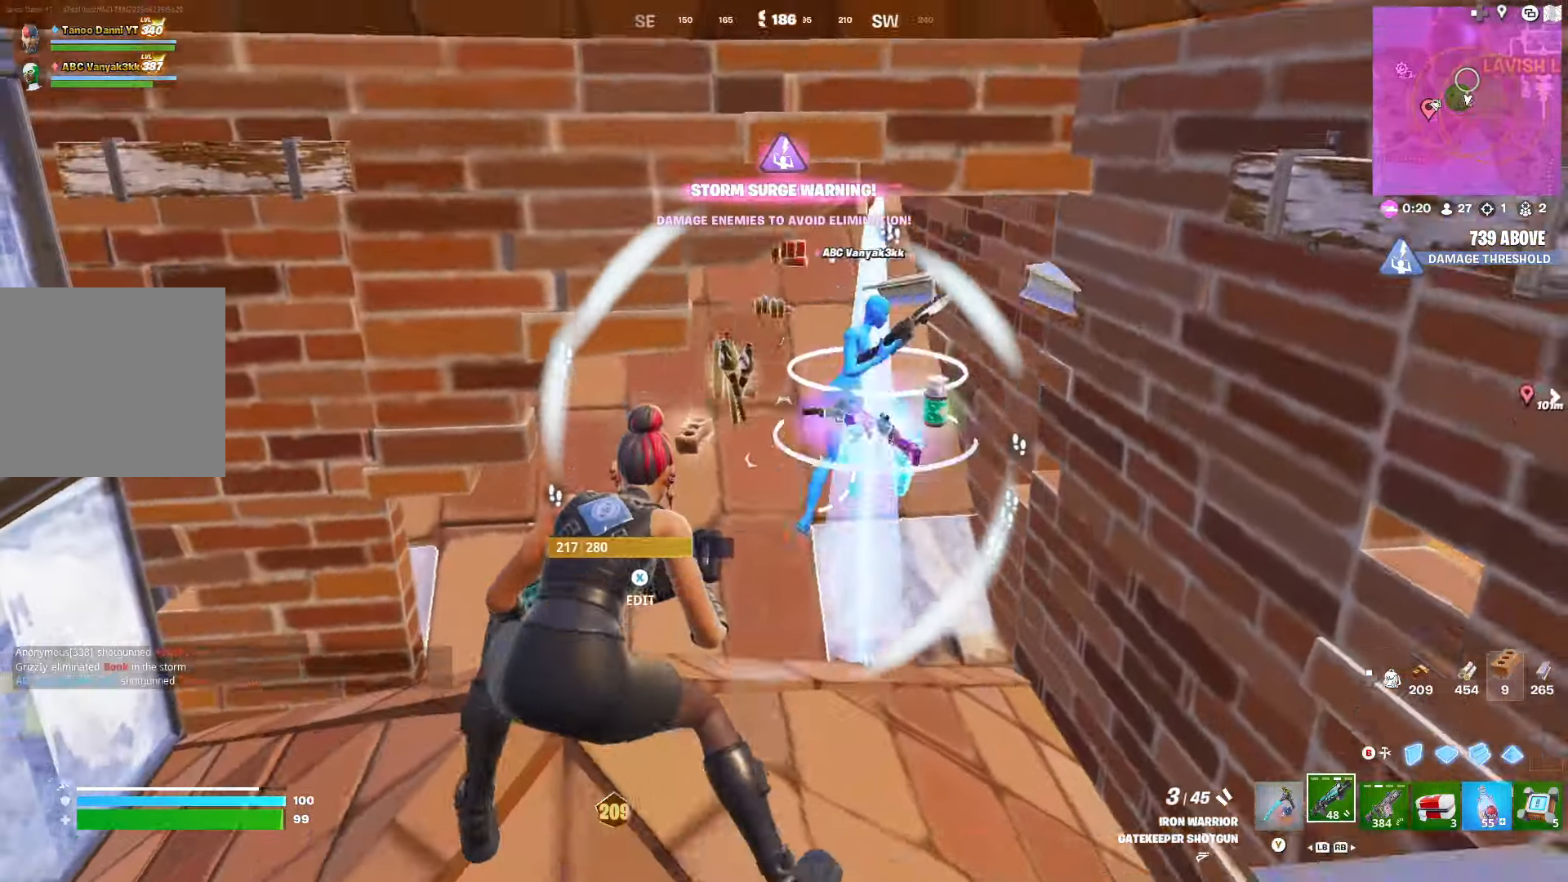
{"buttons": [], "left_stick": "up-left", "right_stick": "center", "events": [[17, "right_stick", "up-left"], [100, "right_stick", "center"], [167, "Y", "down"], [200, "left_stick", "up"], [217, "Y", "up"], [267, "right_stick", "down-left"], [300, "DPAD_RIGHT", "down"], [400, "DPAD_RIGHT", "up"], [400, "right_stick", "center"], [433, "left_stick", "up-left"]]}
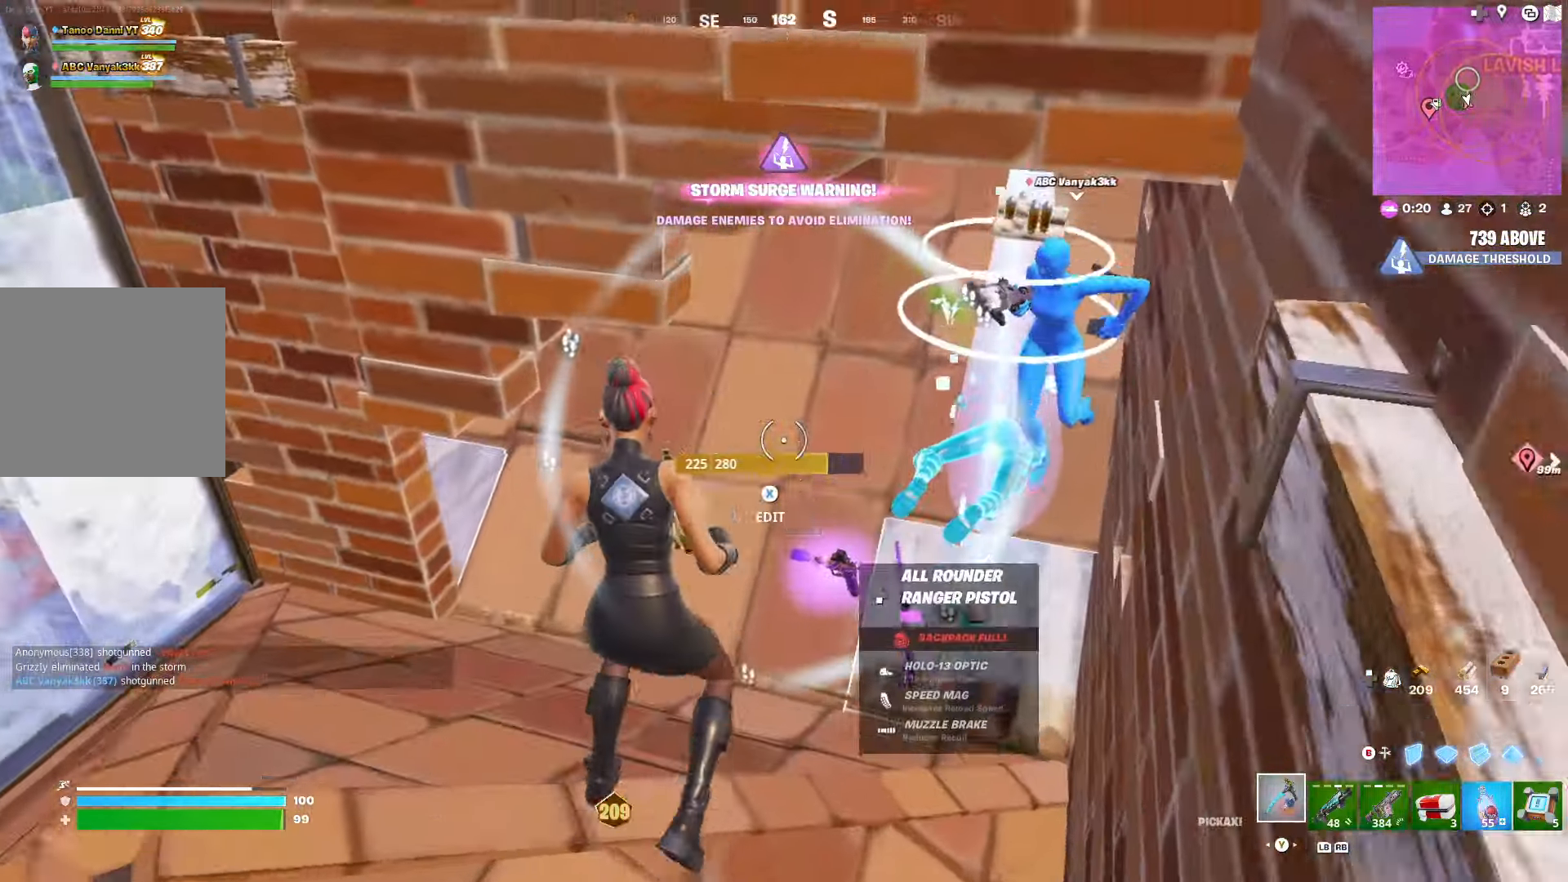
{"buttons": [], "left_stick": "up-right", "right_stick": "down-right", "events": [[50, "right_stick", "right"], [83, "left_stick", "up"], [217, "right_stick", "center"], [267, "right_stick", "right"], [367, "left_stick", "up-left"], [467, "right_stick", "down-right"], [483, "left_stick", "up-right"]]}
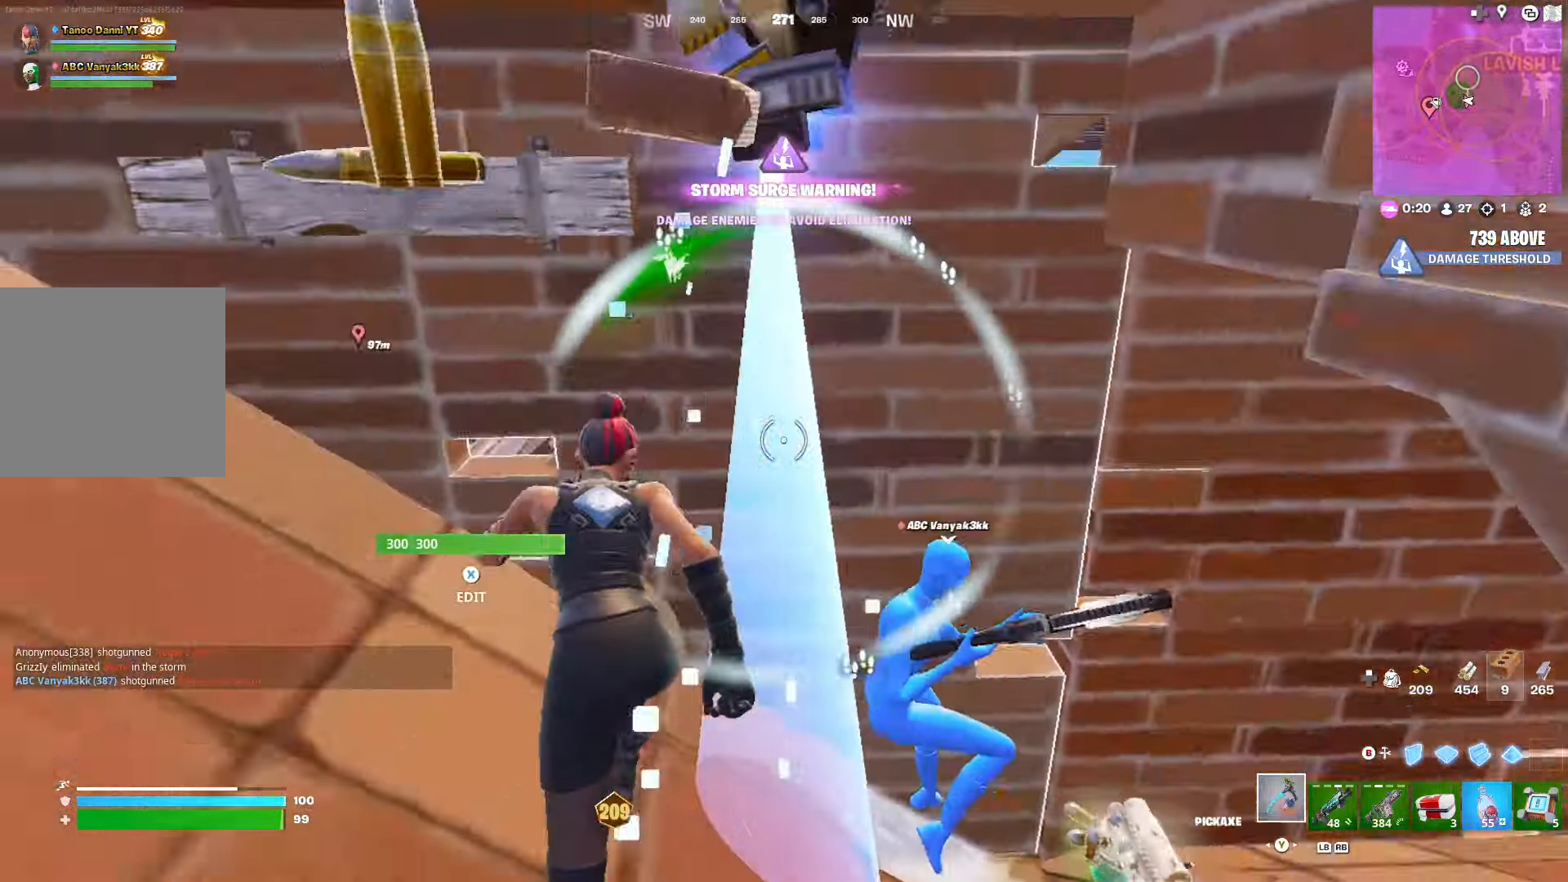
{"buttons": [], "left_stick": "up-right", "right_stick": "up-right", "events": [[83, "right_stick", "right"], [283, "right_stick", "center"], [433, "right_stick", "up-right"]]}
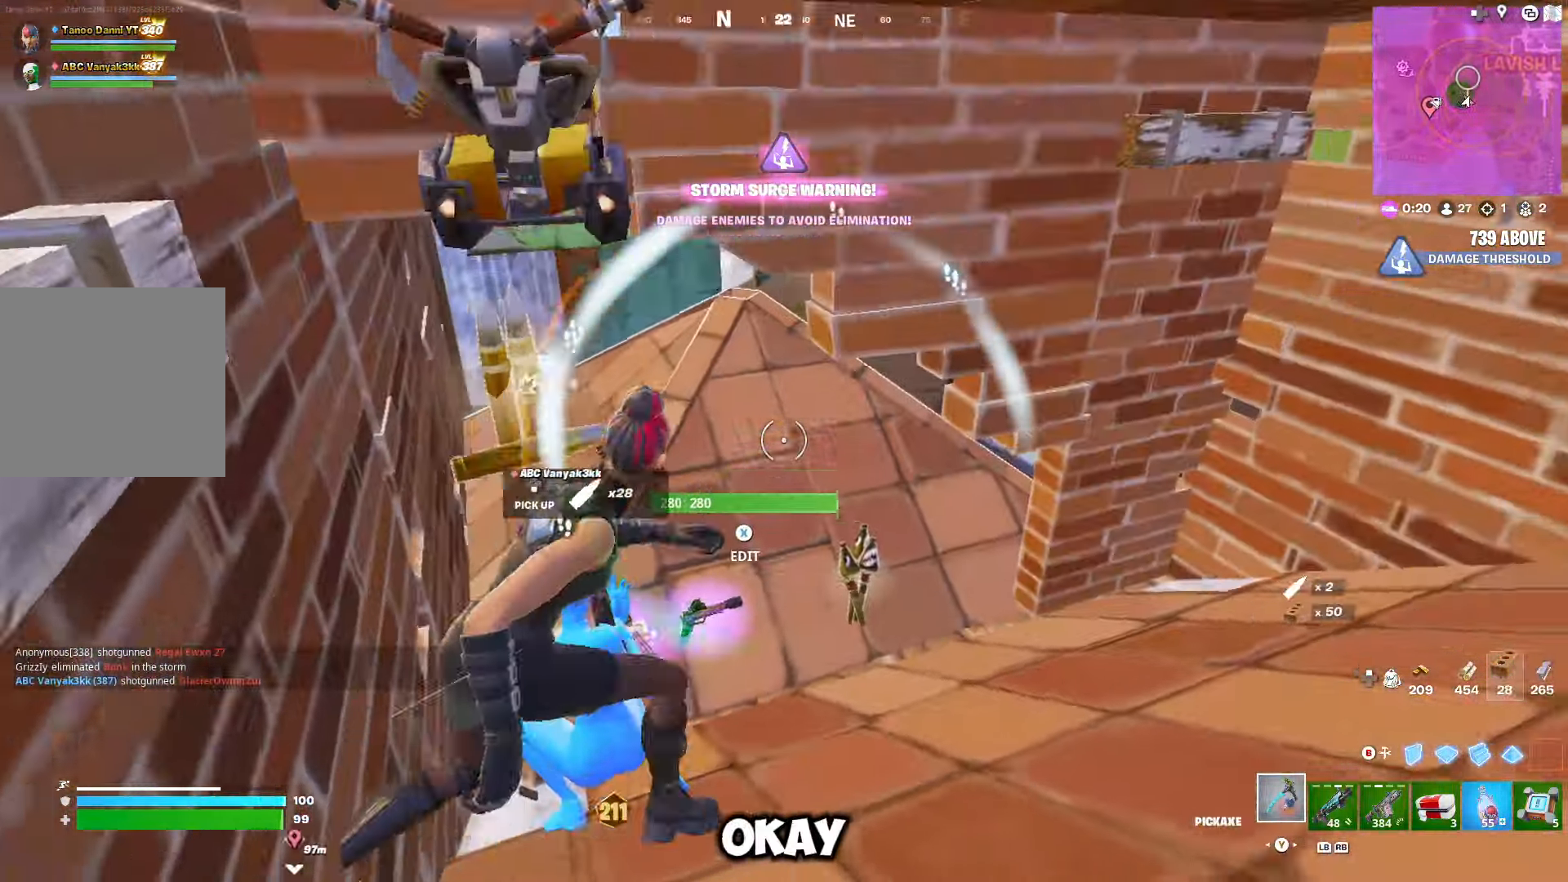
{"buttons": [], "left_stick": "up-right", "right_stick": "left", "events": [[200, "right_stick", "up-left"], [217, "left_stick", "up"], [250, "right_stick", "left"], [383, "left_stick", "up-right"]]}
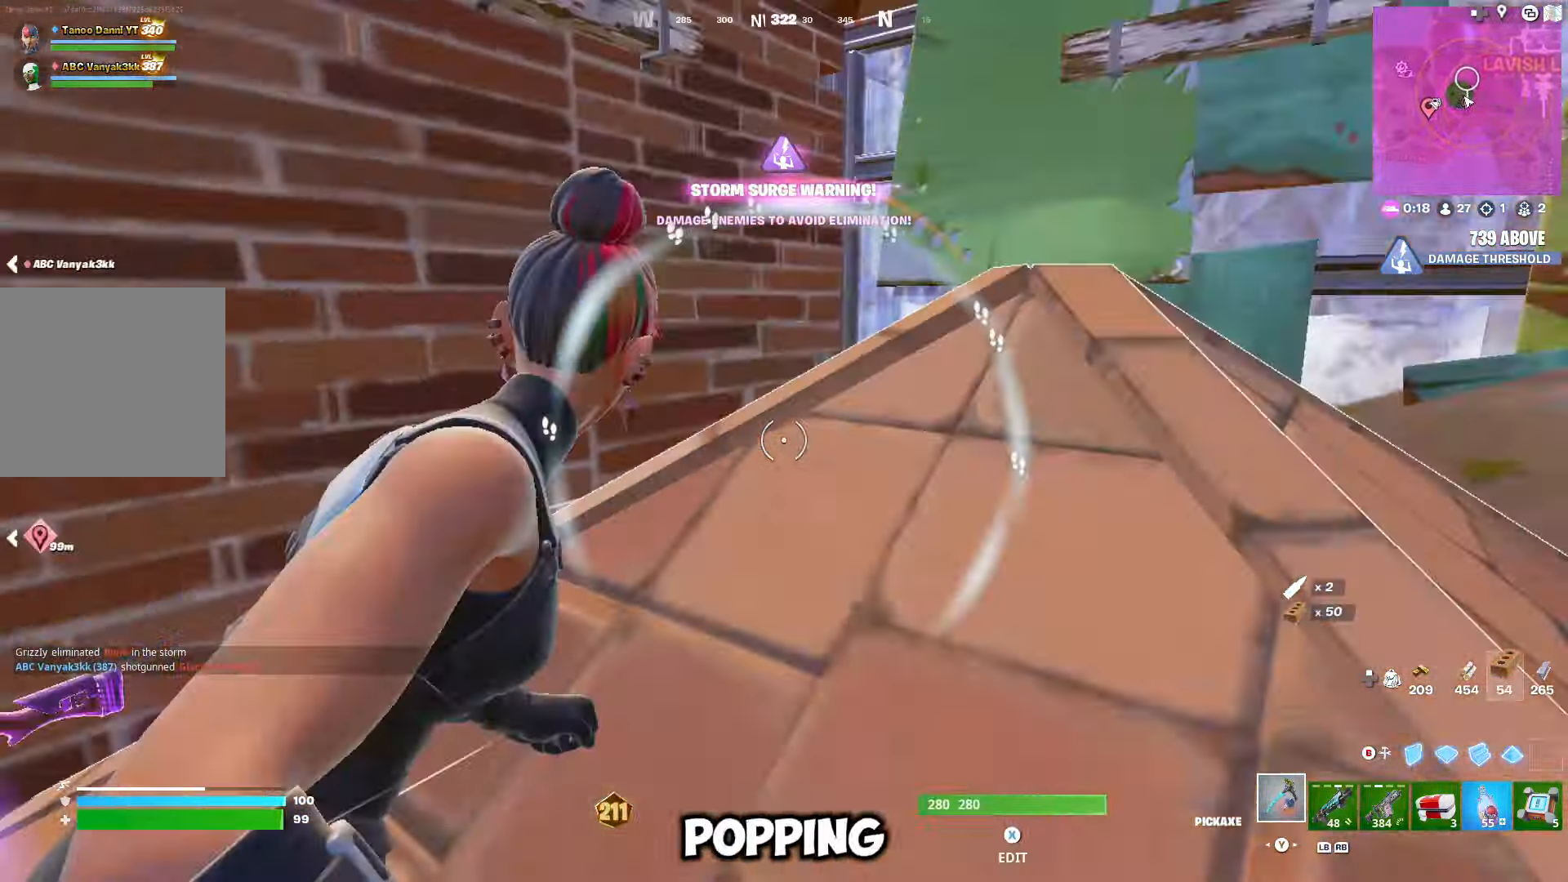
{"buttons": [], "left_stick": "up", "right_stick": "center", "events": [[67, "left_stick", "down-right"], [200, "right_stick", "down-left"], [217, "R3", "down"], [300, "R3", "up"], [317, "left_stick", "left"], [350, "R3", "down"], [417, "right_stick", "center"], [467, "R3", "up"], [500, "left_stick", "up"]]}
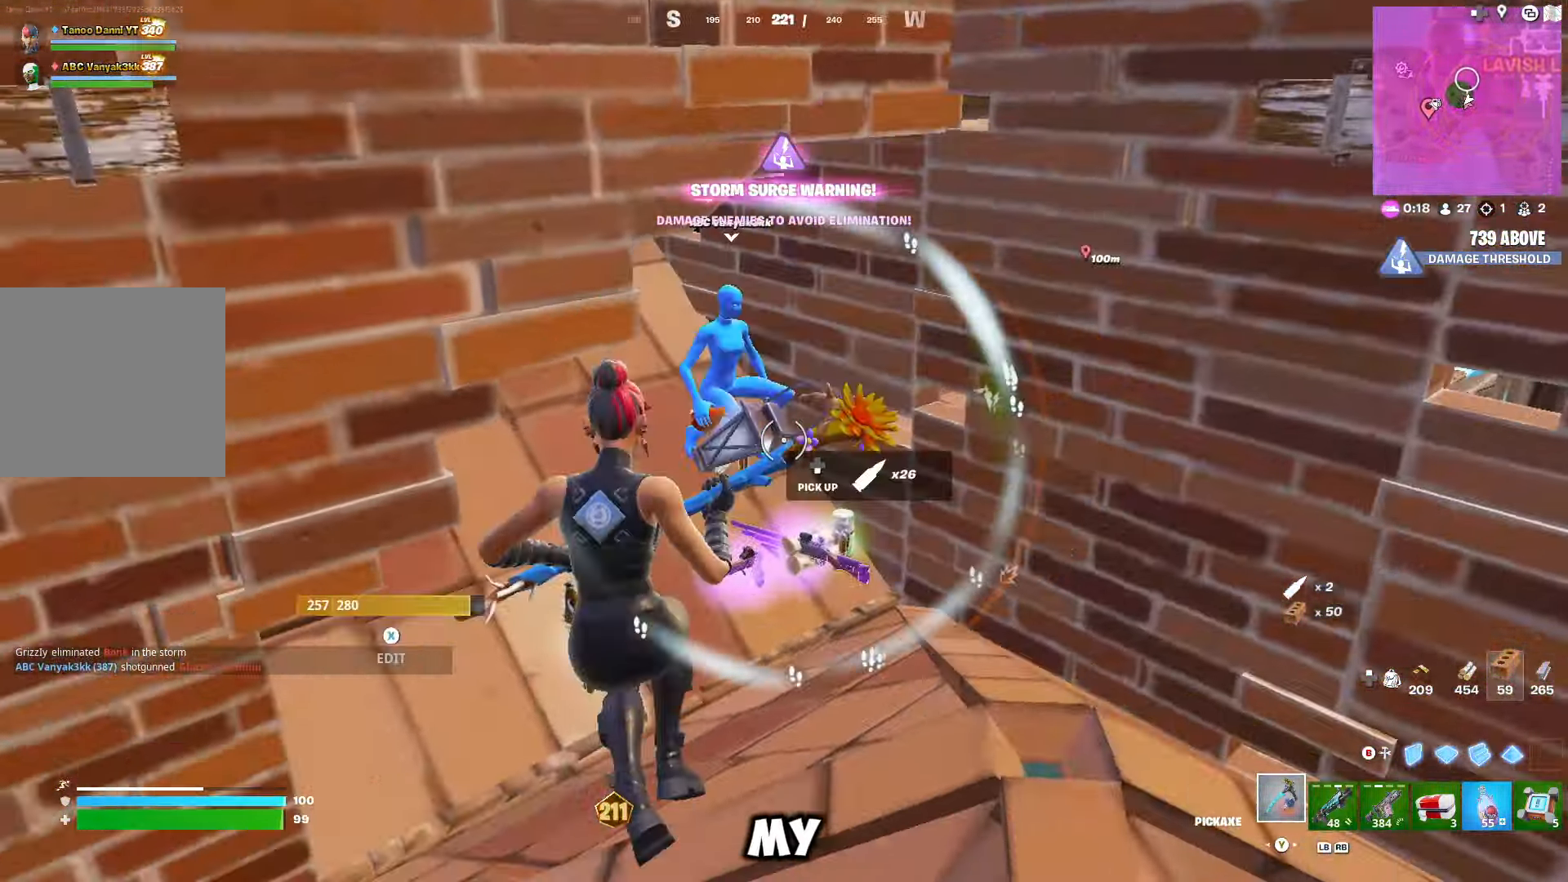
{"buttons": [], "left_stick": "up", "right_stick": "center", "events": [[17, "L1", "down"], [83, "L1", "up"], [100, "left_stick", "up-right"], [150, "L1", "down"], [250, "L1", "up"], [333, "left_stick", "up"]]}